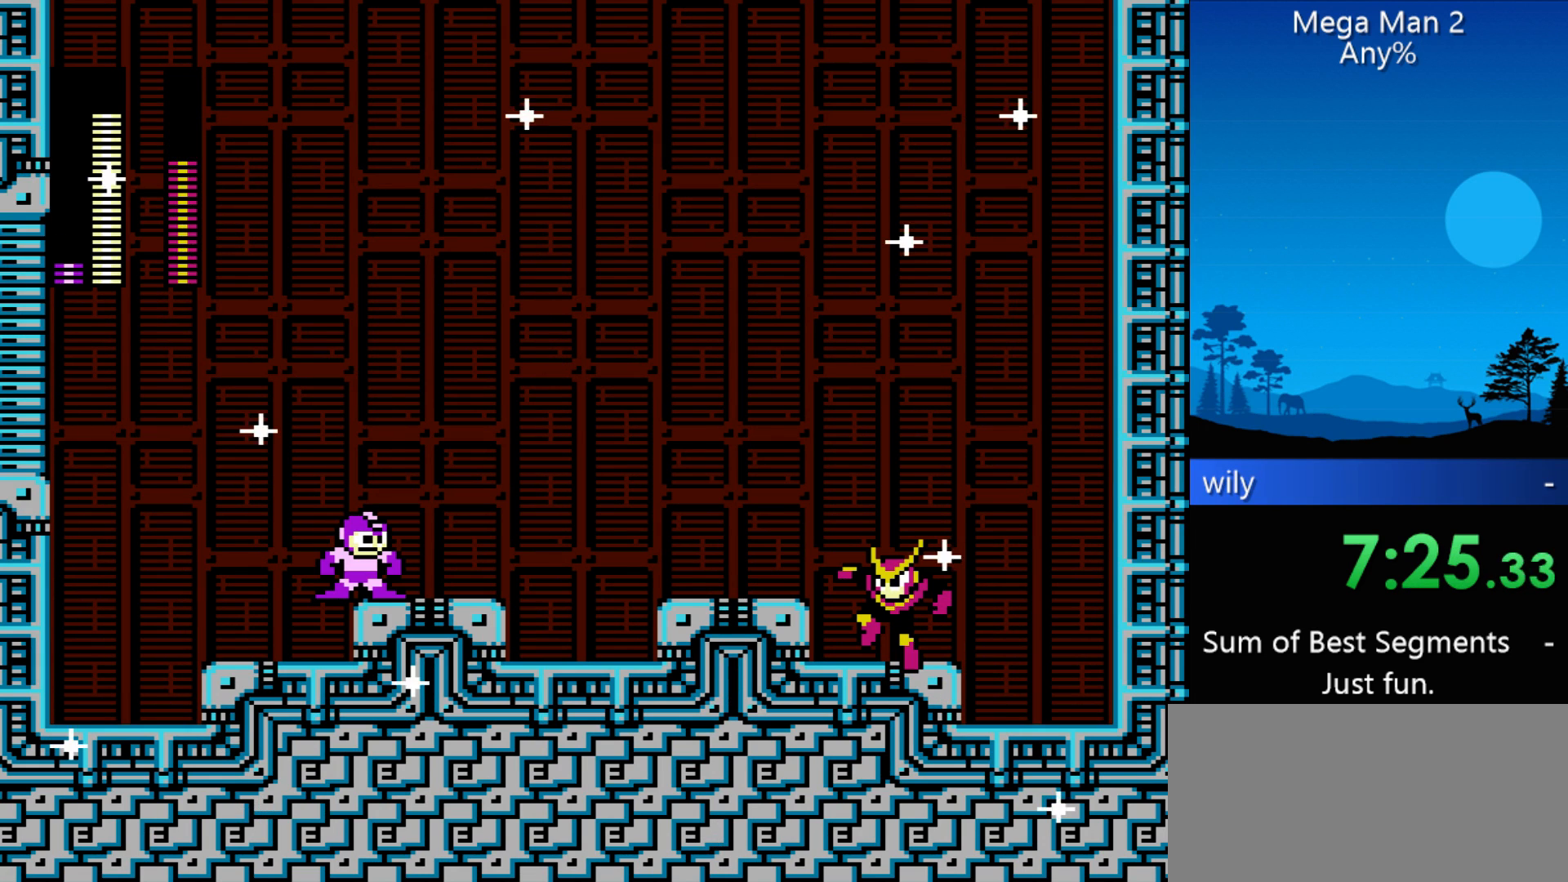
Gameplay with a controller (Nintendo layout); each line is a JSON object with the inputs held at the frame after it. "events" lists button and stick changes between this image and that frame as [ms after this image, input, new state], when the widget could be followed in between. Not read: L3 R3 X Y other_buttons.
{"buttons": [], "events": [[67, "START", "up"], [167, "START", "down"], [300, "START", "up"], [333, "START", "down"], [433, "START", "up"]]}
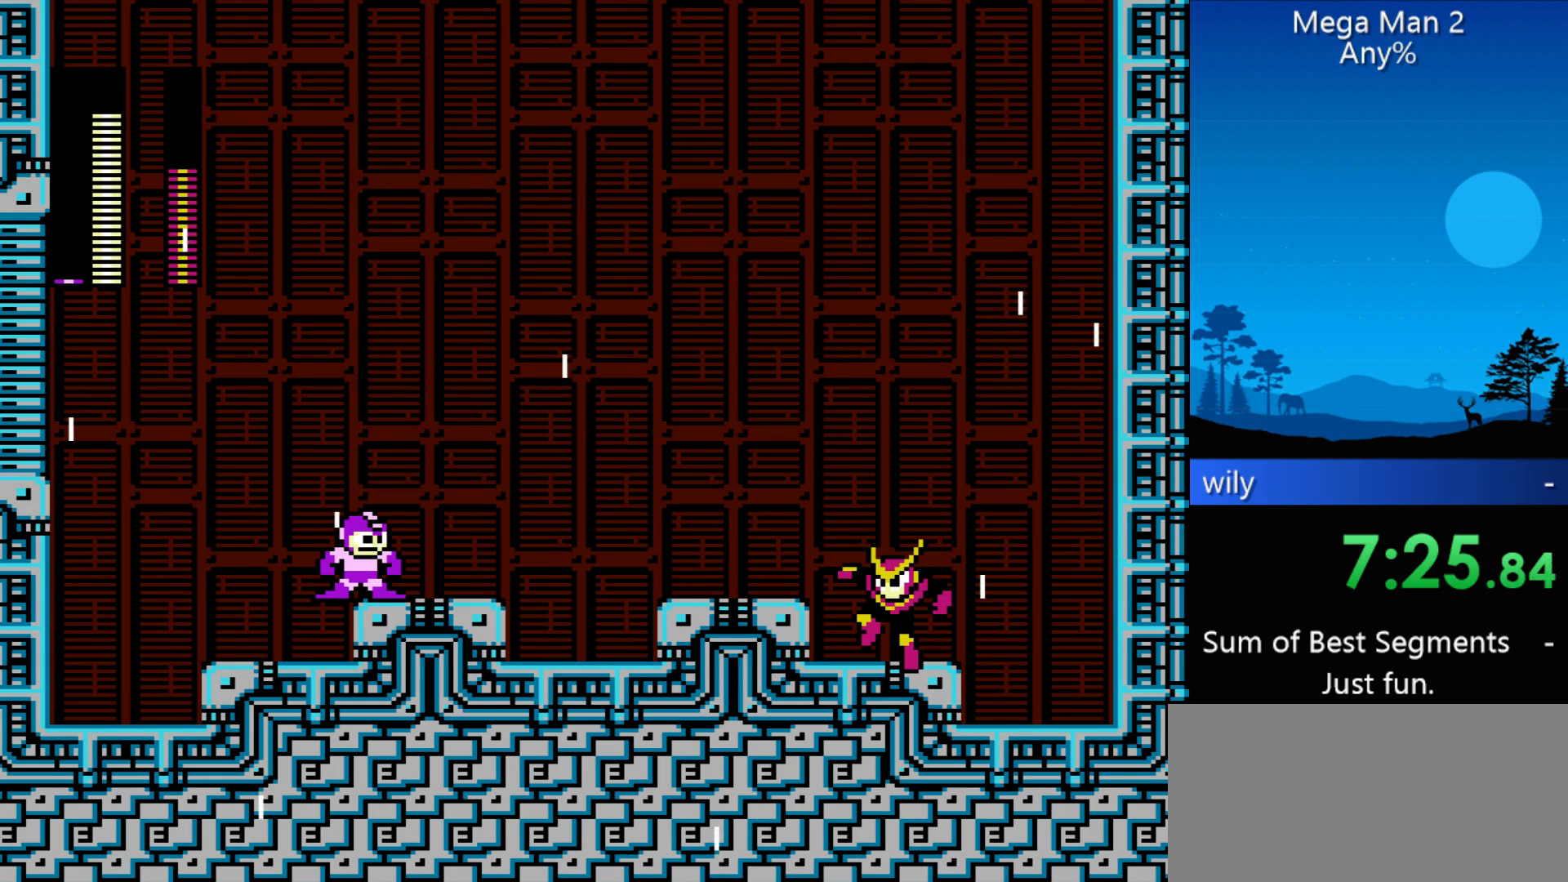
{"buttons": [], "events": [[33, "START", "down"], [133, "START", "up"], [167, "START", "down"], [300, "START", "up"]]}
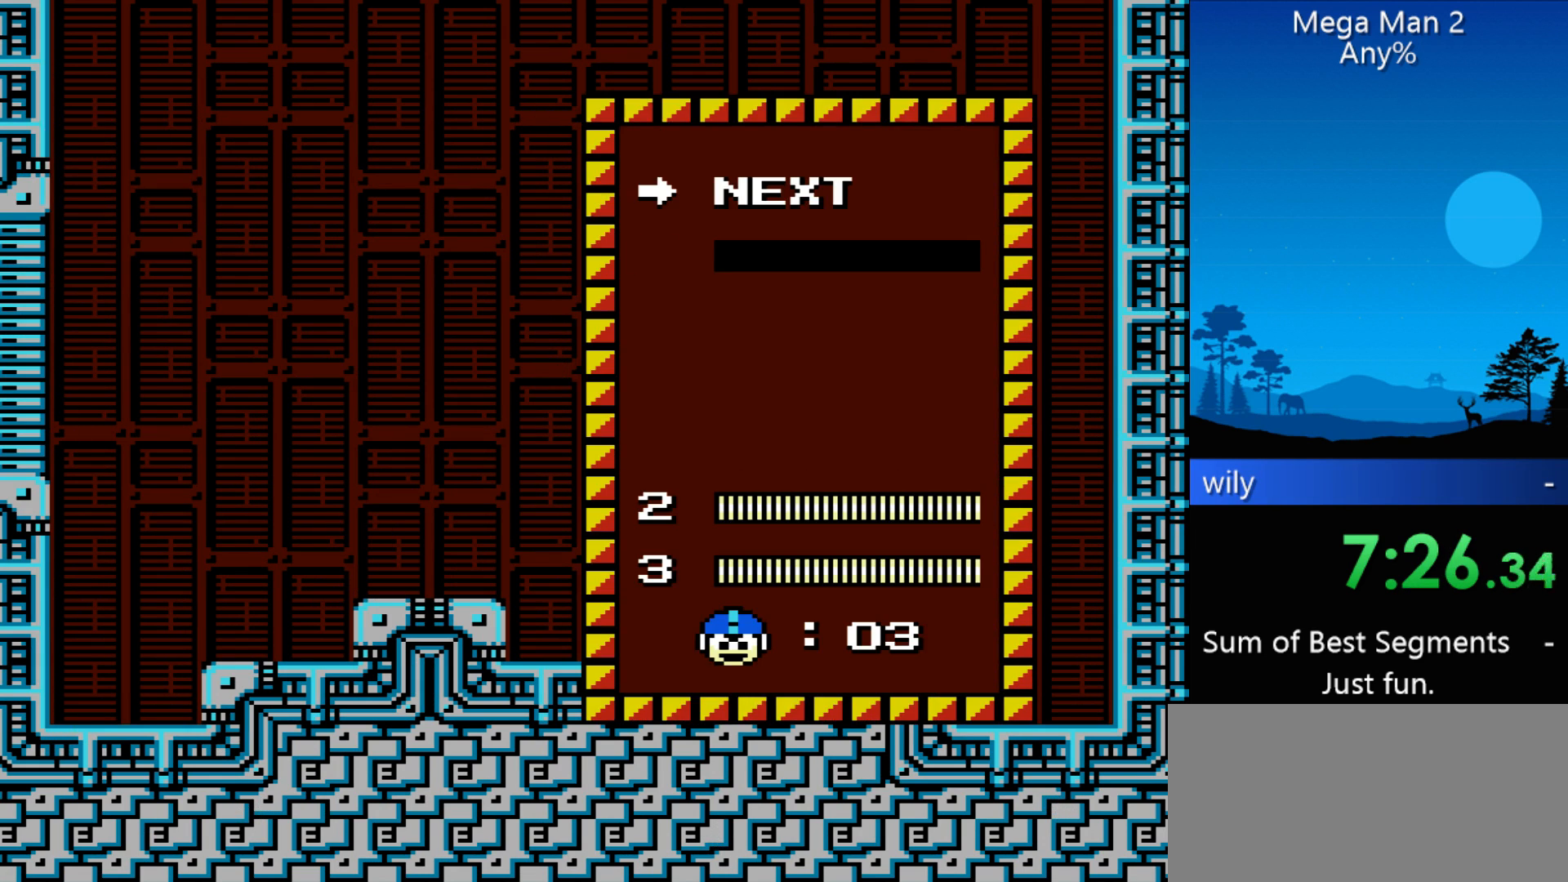
{"buttons": ["START"], "events": [[300, "DPAD_UP", "down"], [367, "DPAD_UP", "up"], [467, "START", "down"]]}
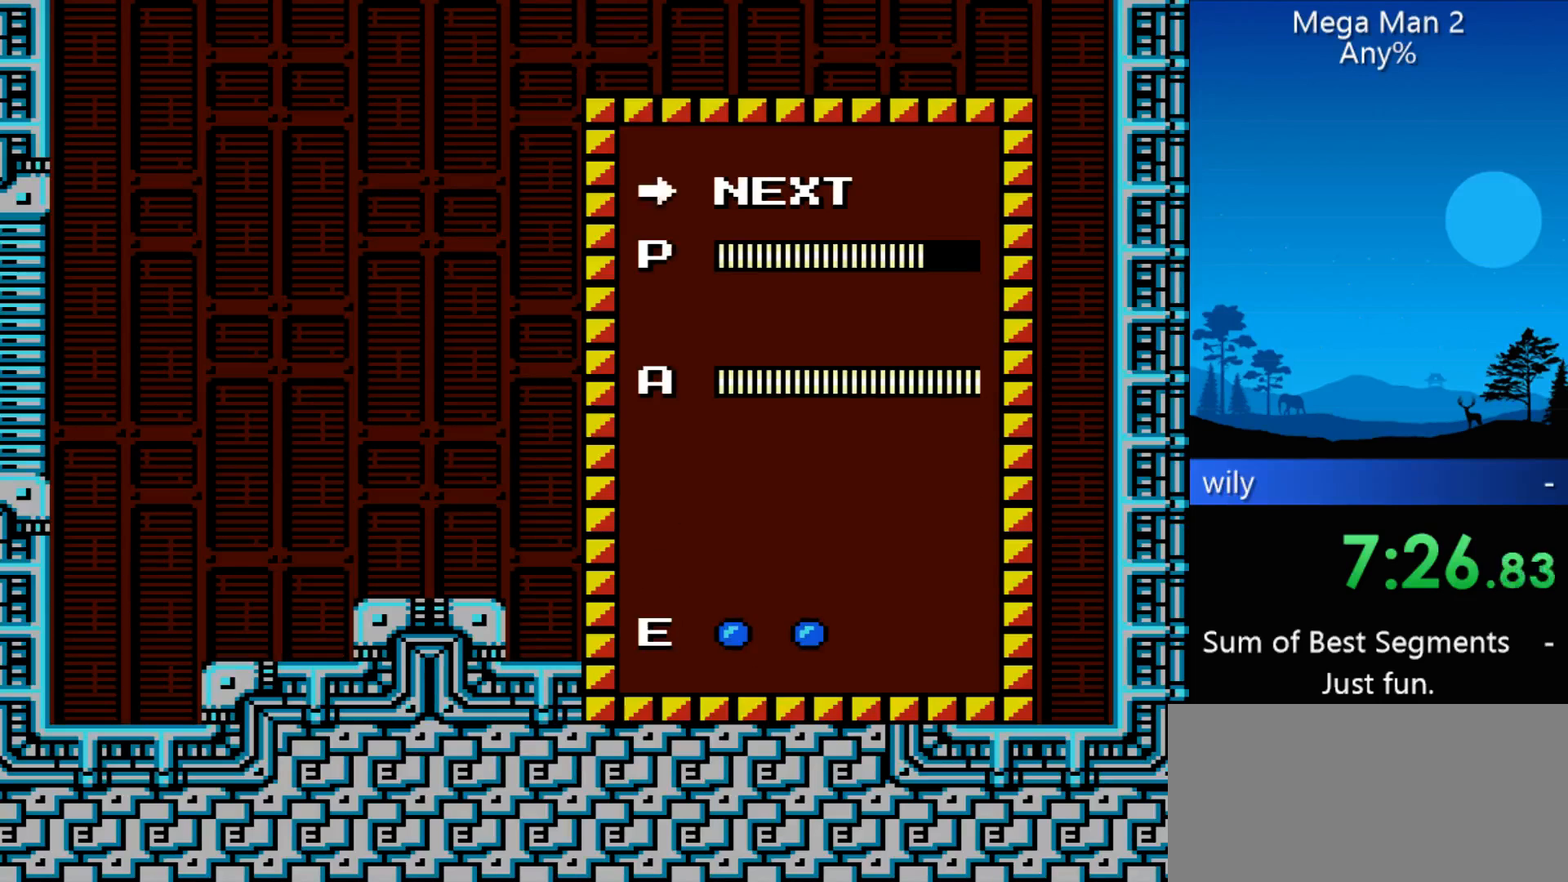
{"buttons": ["DPAD_RIGHT"], "events": [[67, "START", "up"], [167, "DPAD_DOWN", "down"], [267, "DPAD_DOWN", "up"], [333, "START", "down"], [400, "START", "up"], [500, "DPAD_RIGHT", "down"]]}
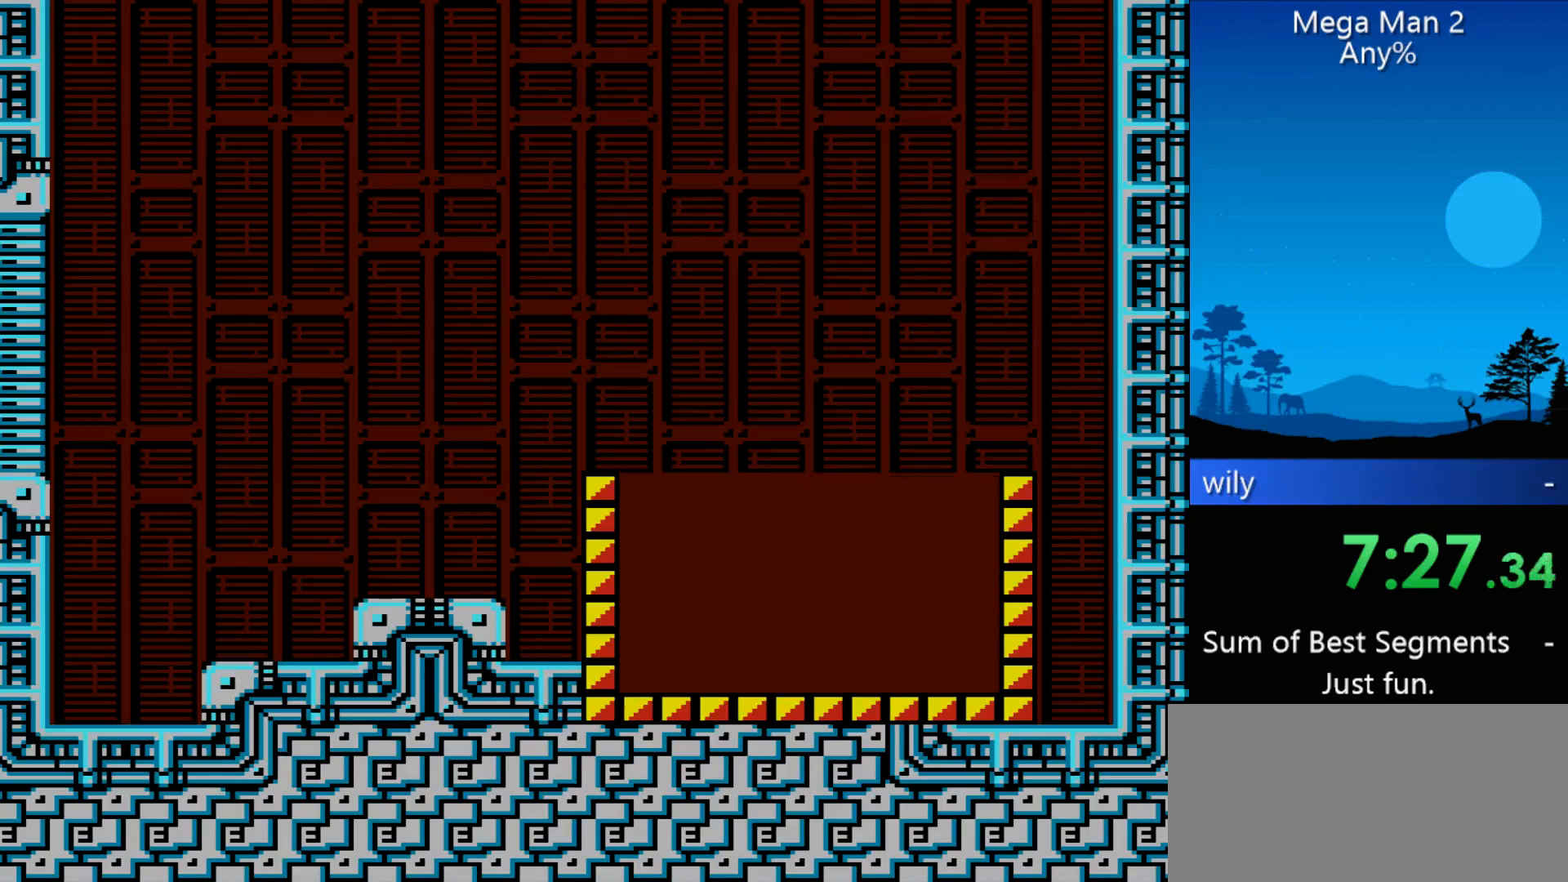
{"buttons": ["DPAD_RIGHT"], "events": [[400, "B", "down"], [500, "B", "up"]]}
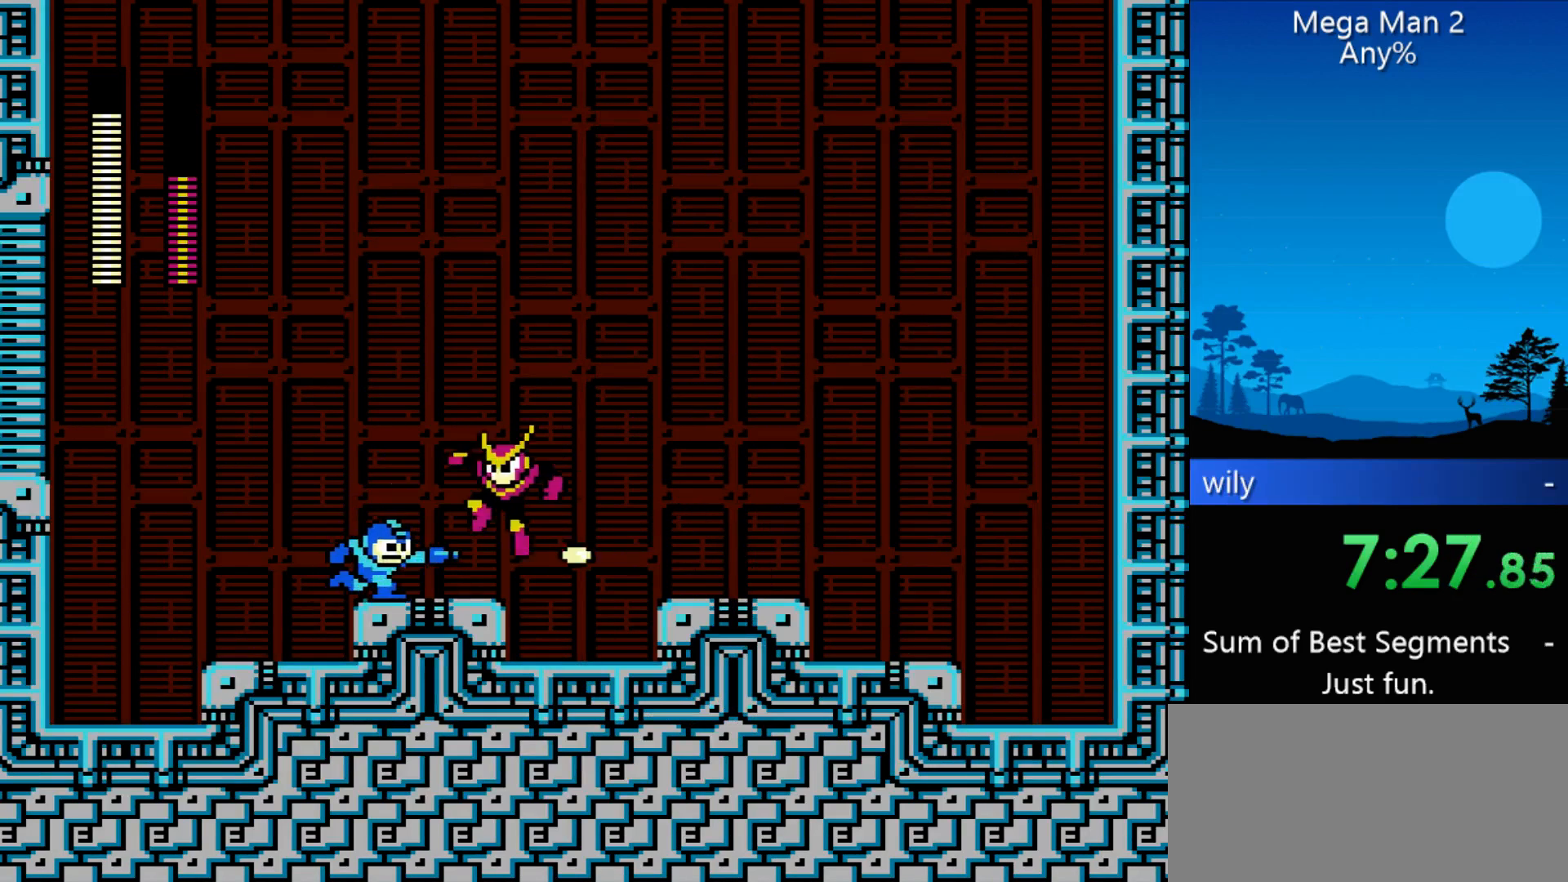
{"buttons": ["DPAD_RIGHT"], "events": [[33, "B", "down"], [133, "B", "up"]]}
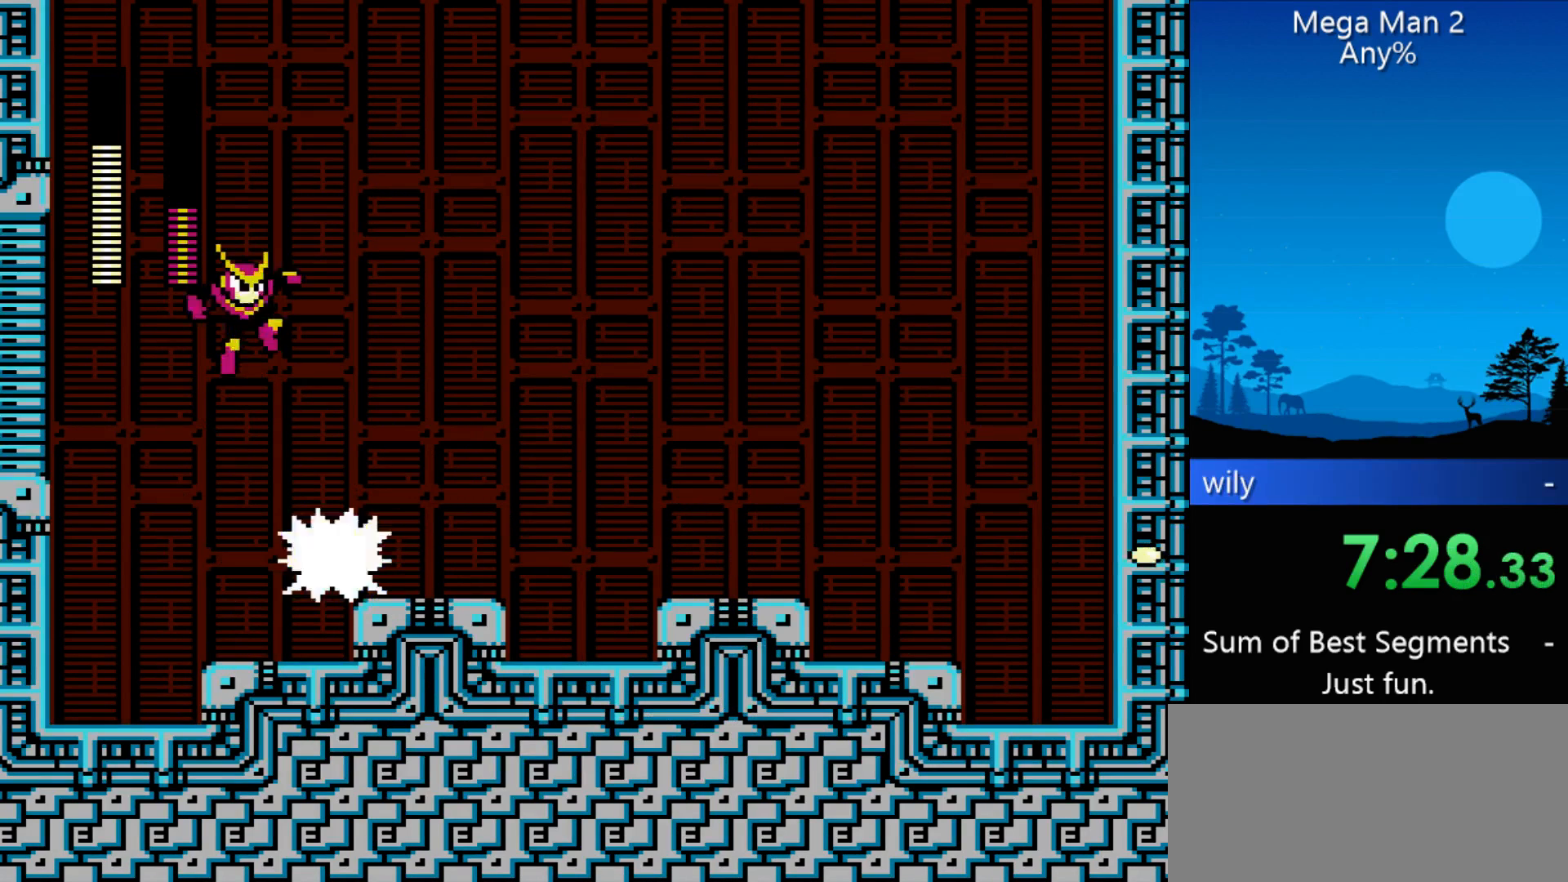
{"buttons": ["DPAD_RIGHT"], "events": []}
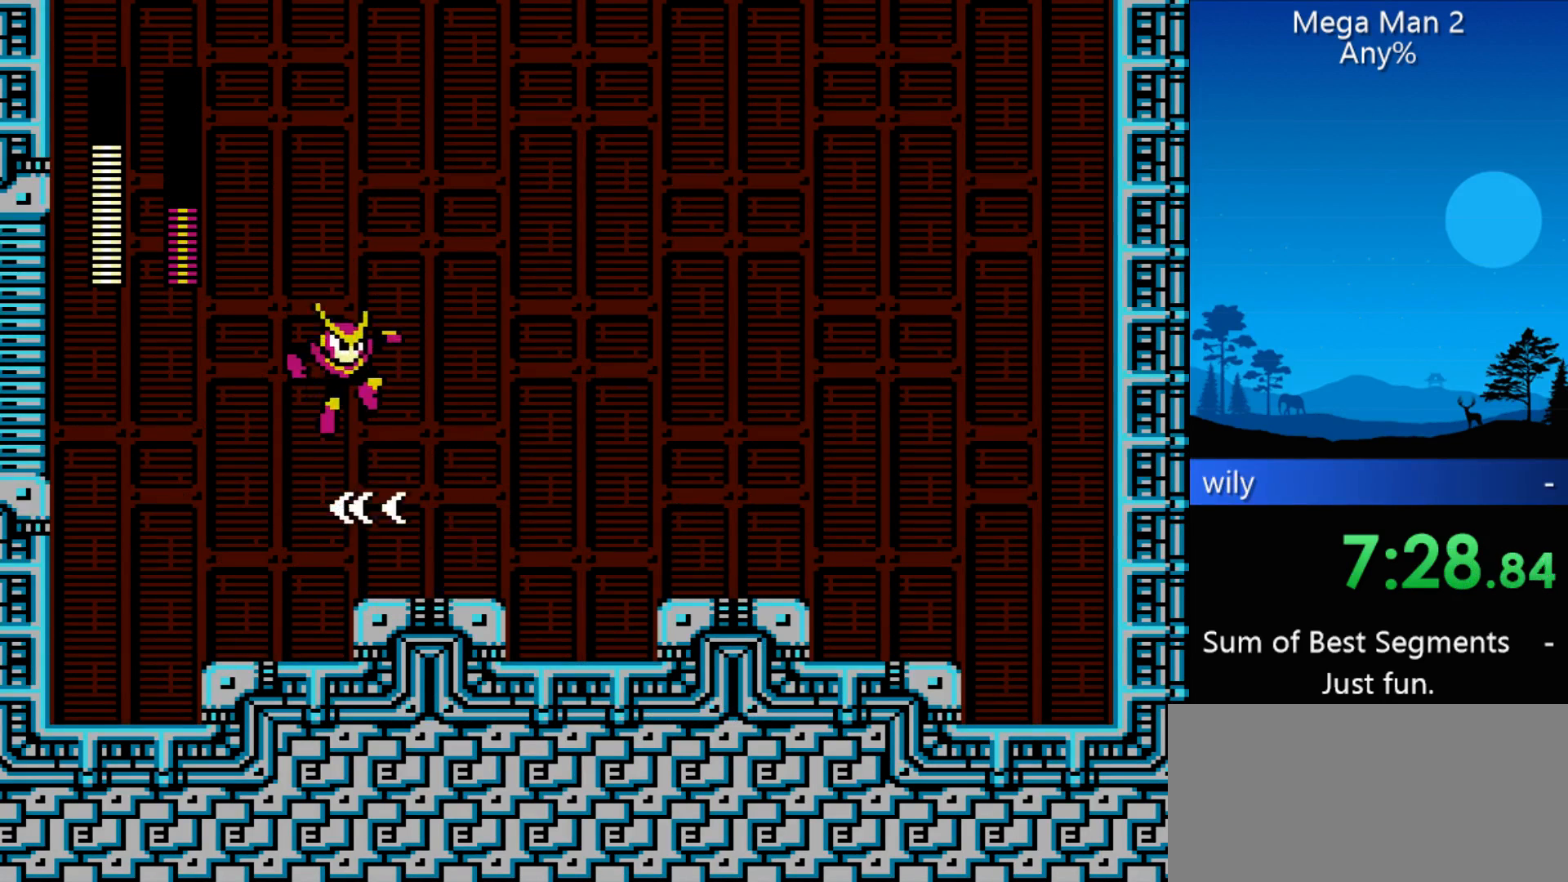
{"buttons": [], "events": [[33, "DPAD_LEFT", "down"], [33, "DPAD_RIGHT", "up"], [67, "B", "down"], [133, "DPAD_LEFT", "up"], [167, "B", "up"], [233, "B", "down"], [267, "B", "up"], [300, "B", "down"], [367, "B", "up"], [400, "B", "down"], [500, "B", "up"]]}
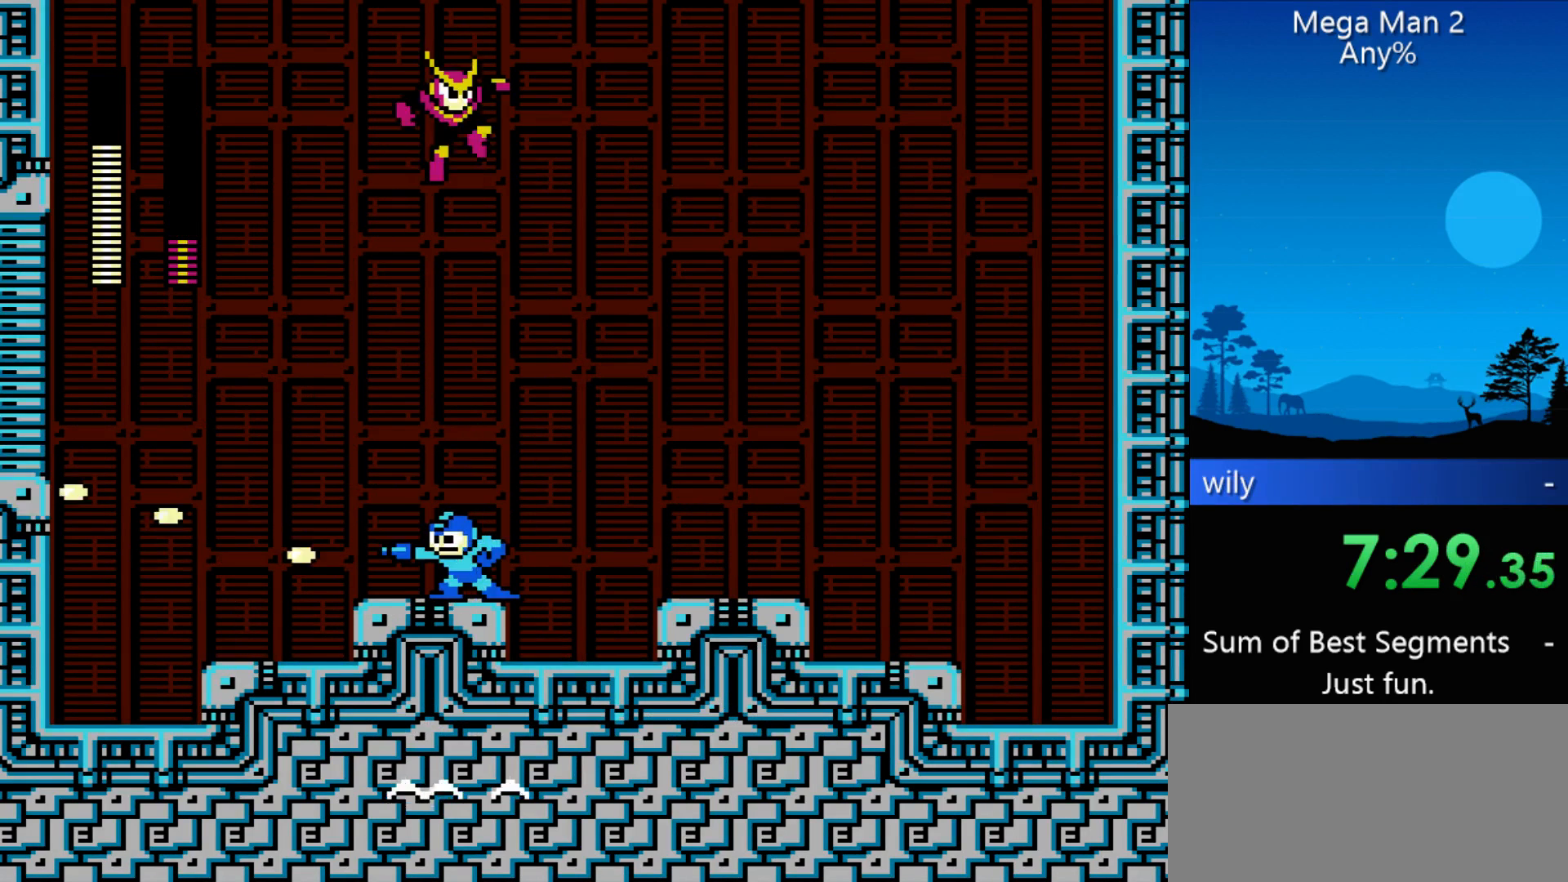
{"buttons": ["B", "DPAD_RIGHT"], "events": [[133, "DPAD_LEFT", "down"], [467, "DPAD_LEFT", "up"], [467, "DPAD_RIGHT", "down"], [500, "B", "down"]]}
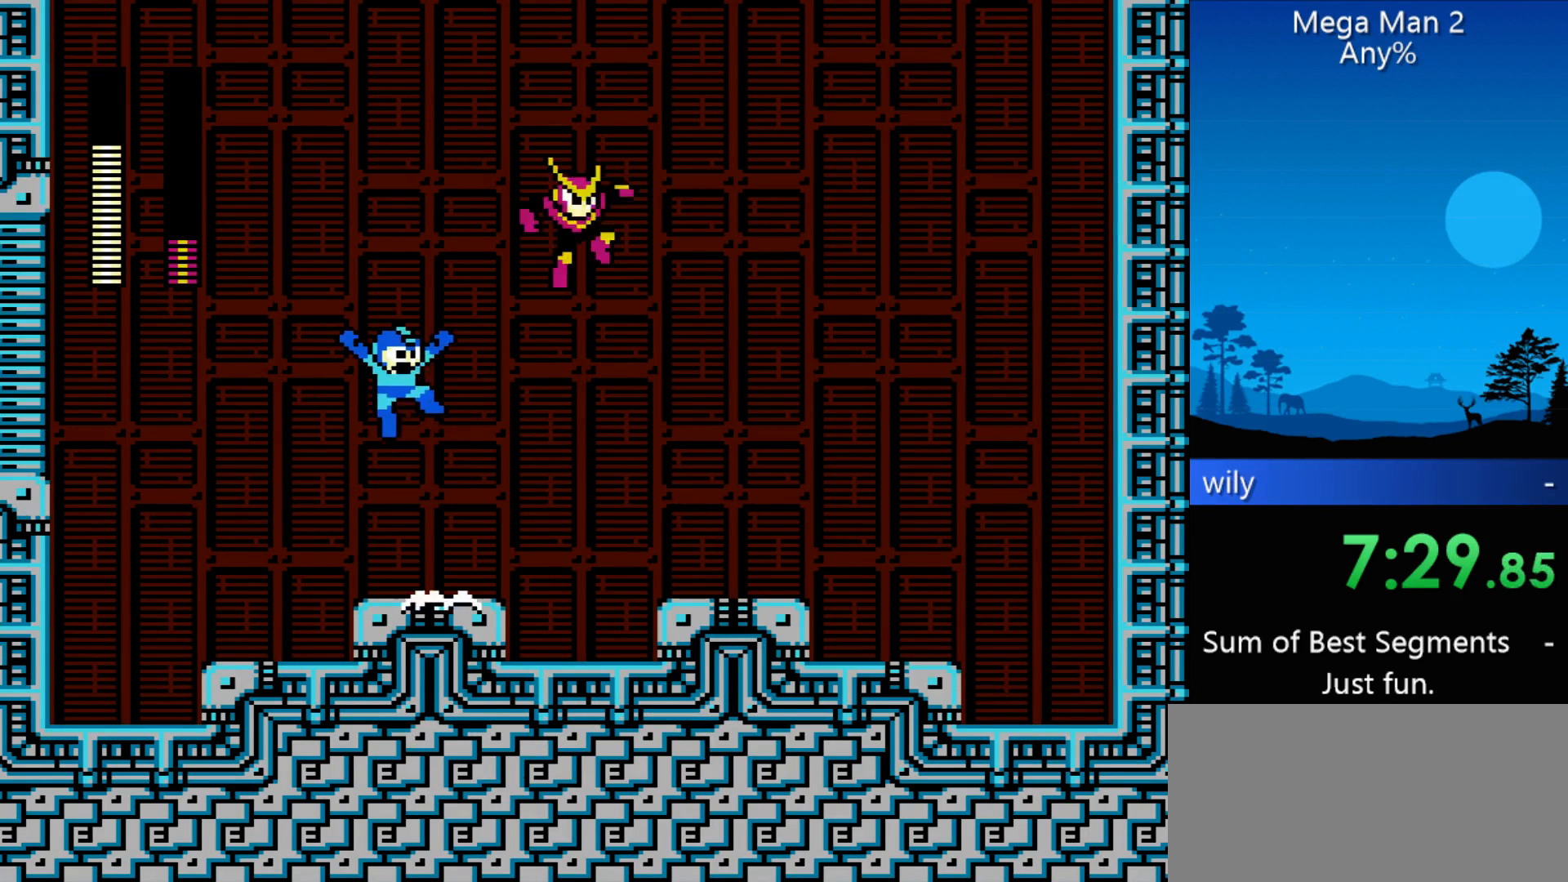
{"buttons": [], "events": [[67, "DPAD_RIGHT", "up"], [100, "B", "up"], [167, "B", "down"], [200, "B", "up"], [267, "B", "down"], [333, "B", "up"]]}
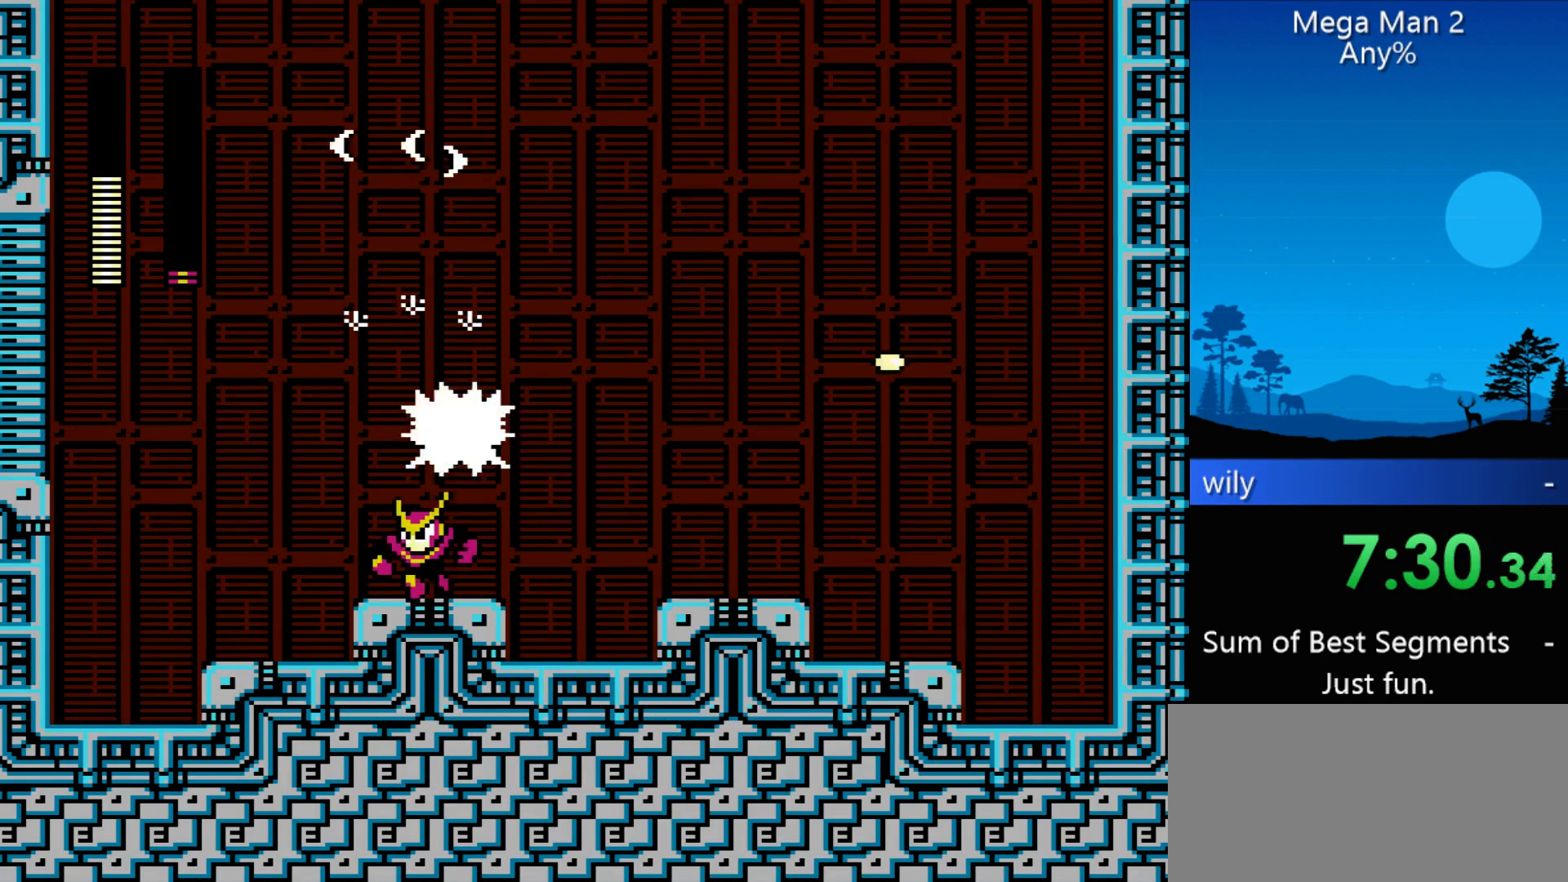
{"buttons": [], "events": [[67, "B", "down"], [67, "DPAD_RIGHT", "down"], [167, "B", "up"], [167, "DPAD_RIGHT", "up"], [233, "B", "down"], [267, "B", "up"], [367, "DPAD_LEFT", "down"], [467, "B", "down"], [500, "B", "up"], [500, "DPAD_LEFT", "up"]]}
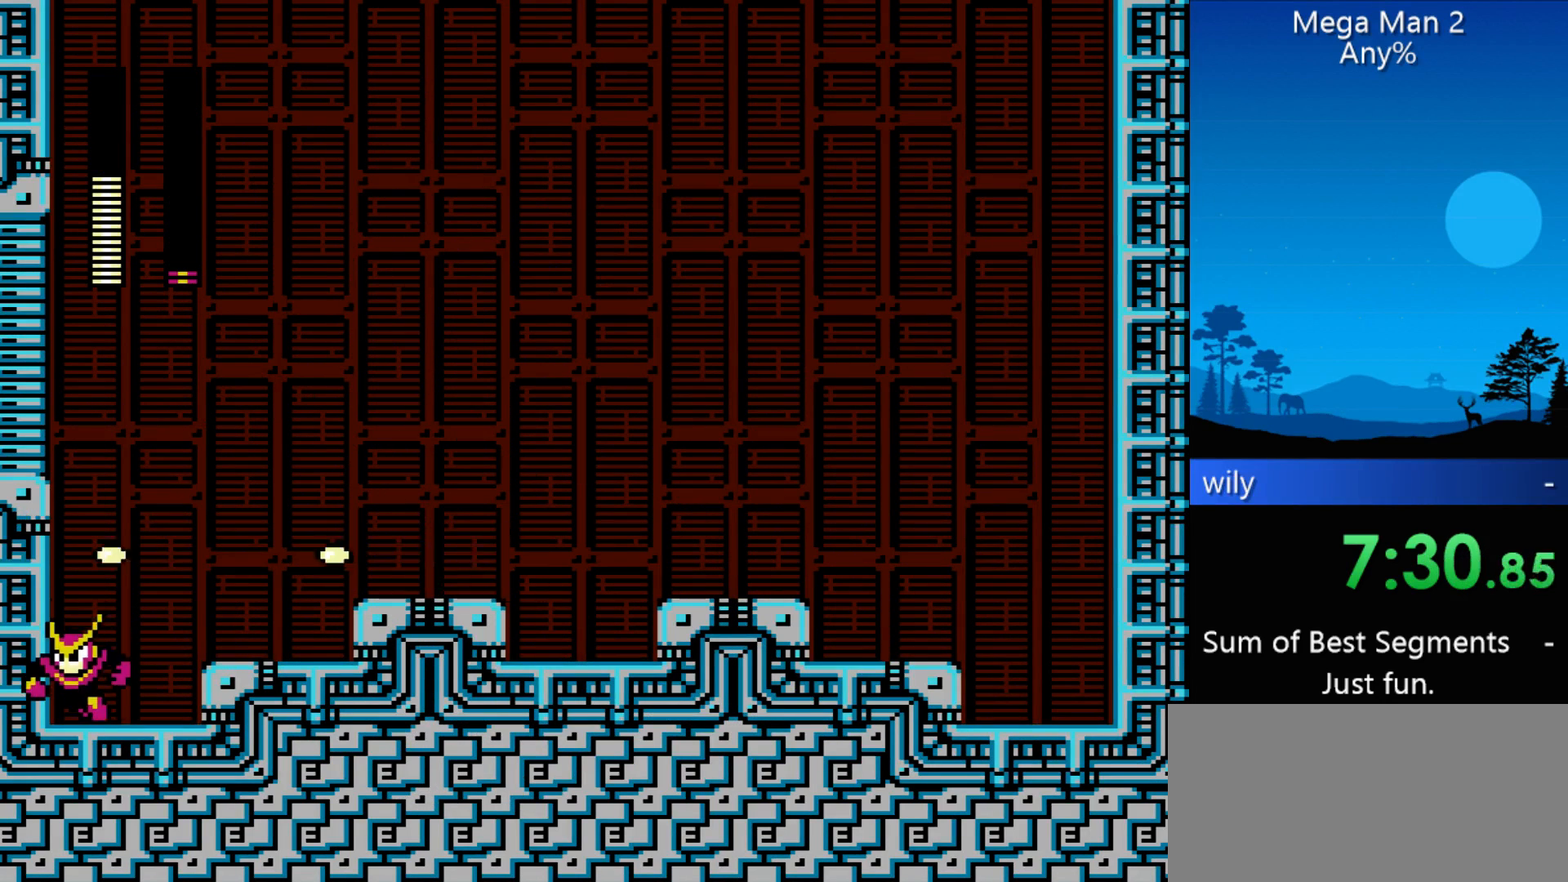
{"buttons": [], "events": [[33, "B", "down"], [100, "B", "up"], [200, "B", "down"], [233, "B", "up"], [300, "B", "down"], [333, "B", "up"], [367, "B", "down"], [467, "B", "up"]]}
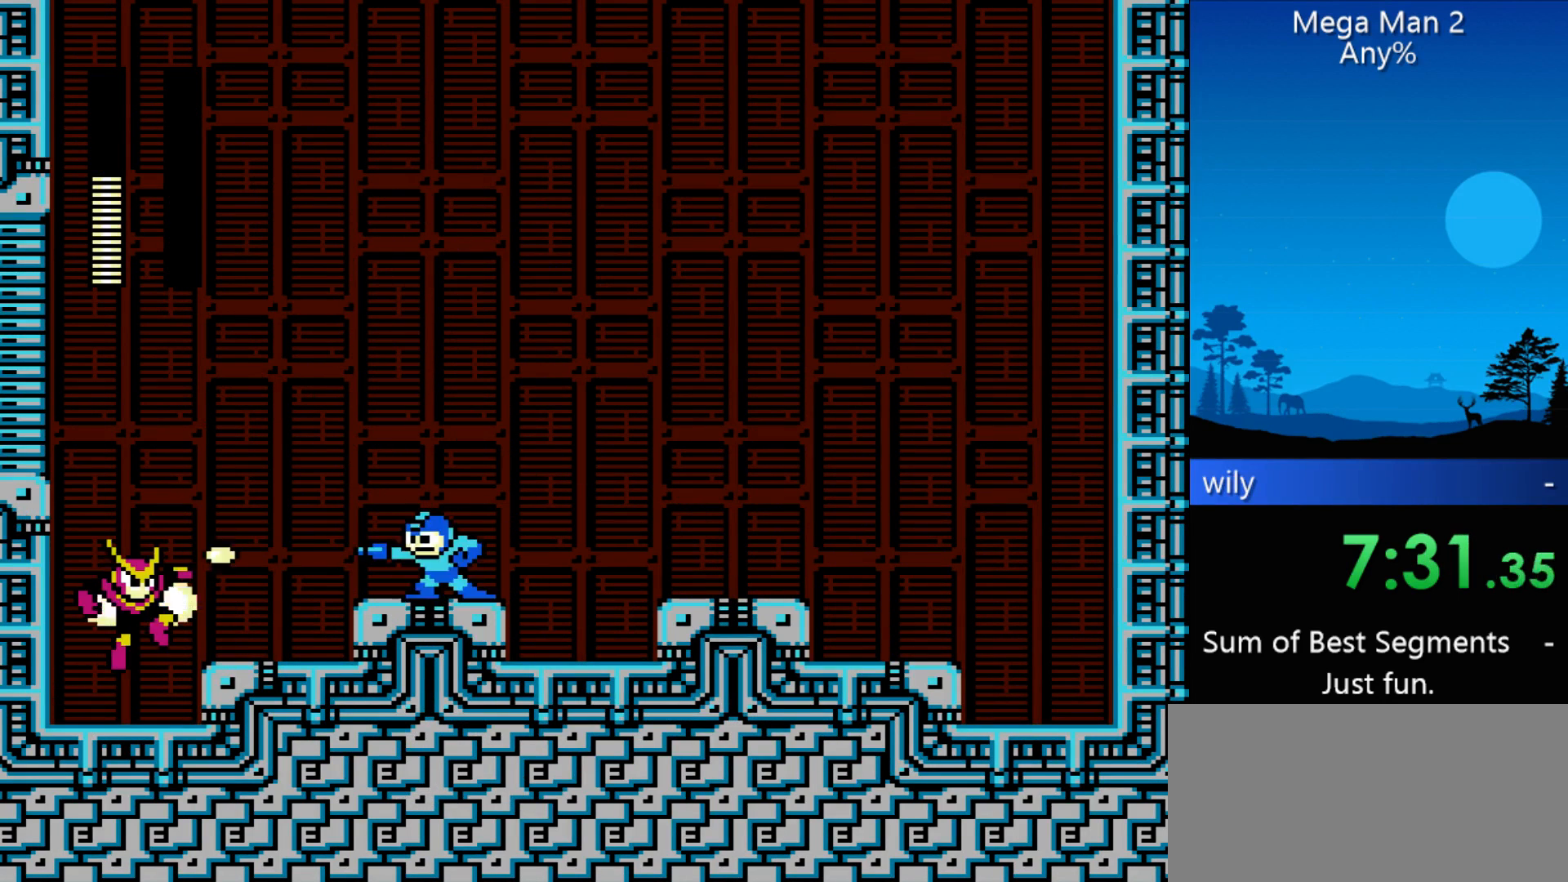
{"buttons": [], "events": [[33, "B", "down"], [67, "B", "up"], [100, "B", "down"], [167, "B", "up"]]}
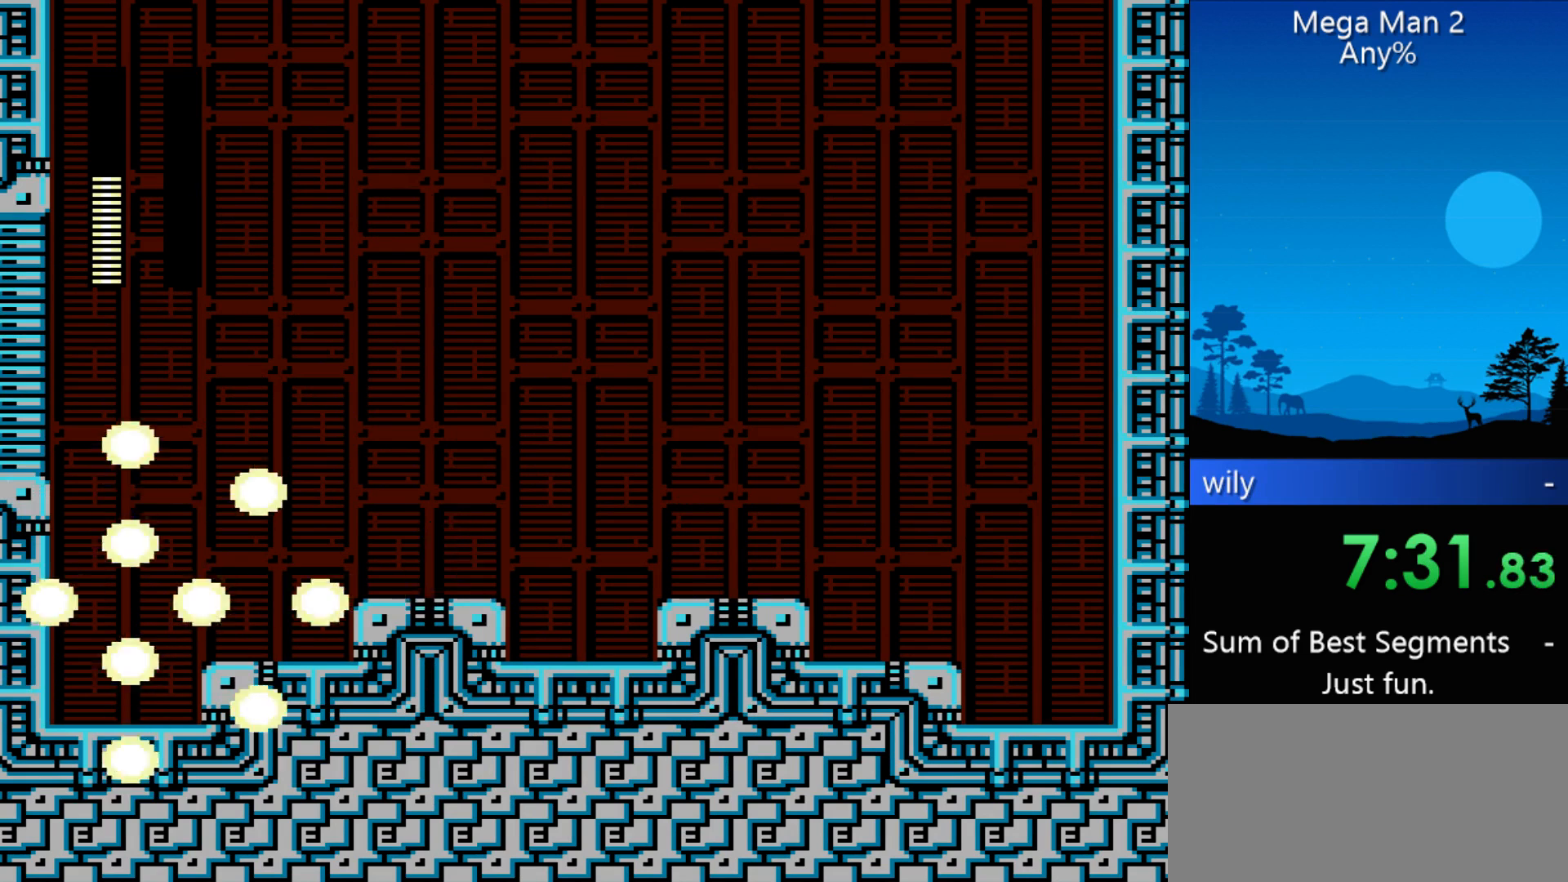
{"buttons": [], "events": []}
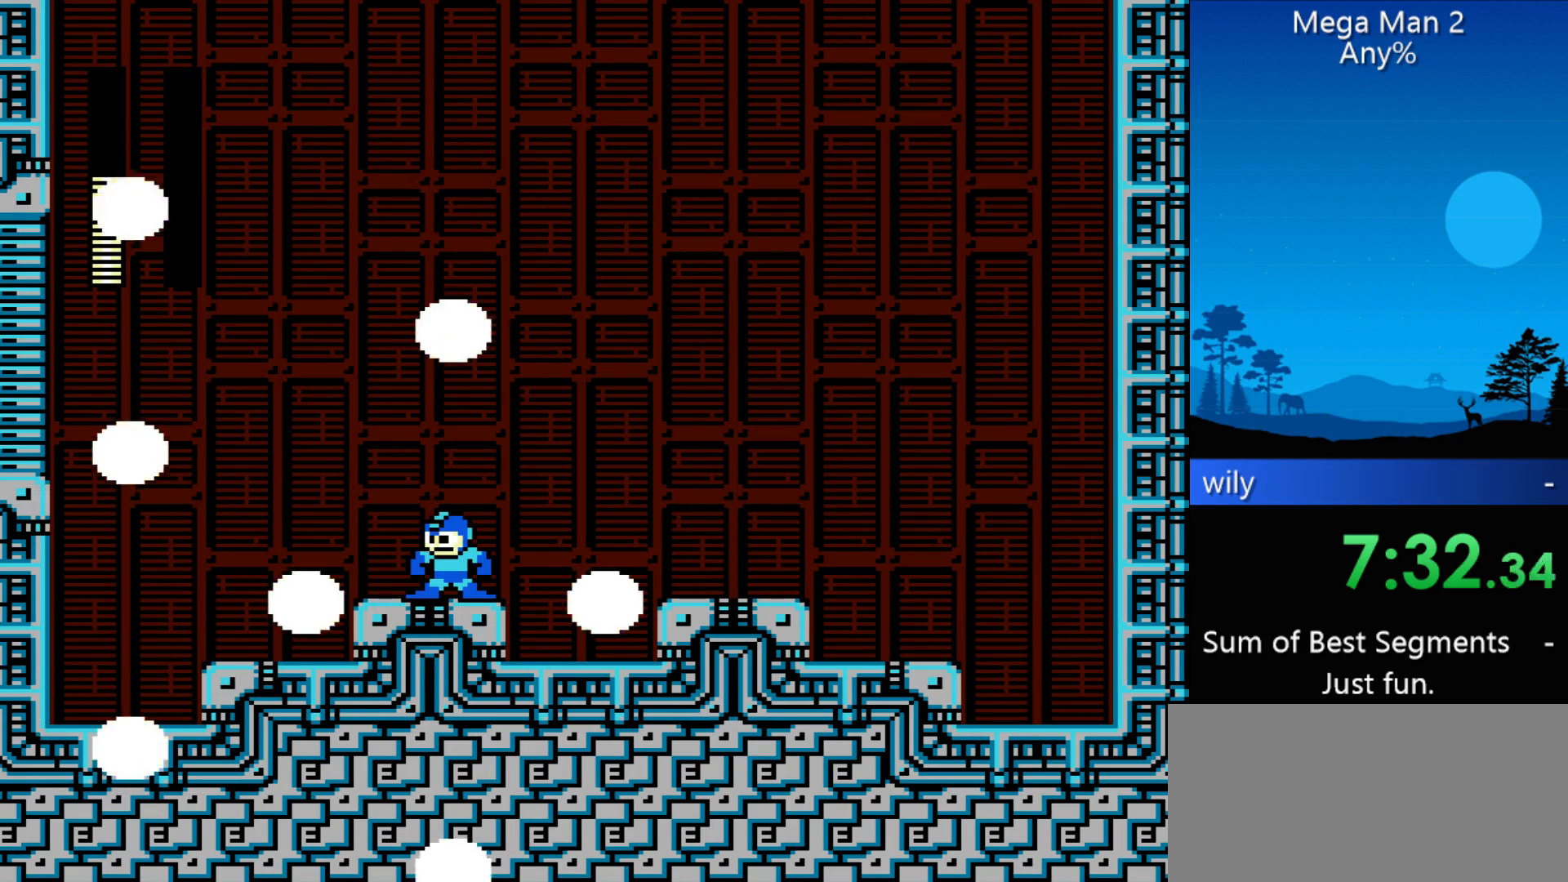
{"buttons": [], "events": []}
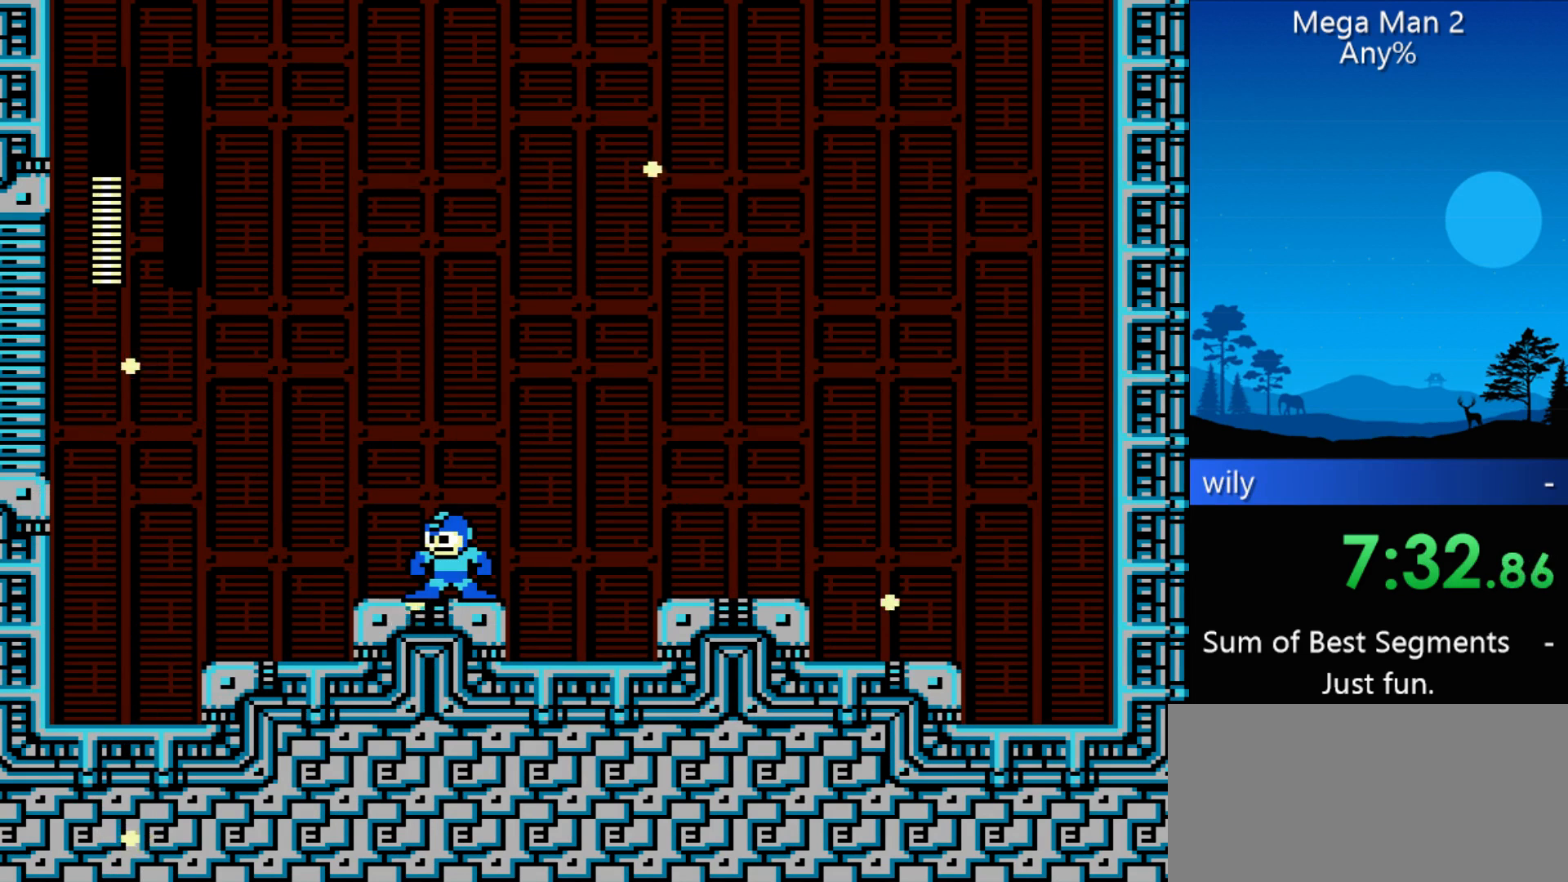
{"buttons": [], "events": []}
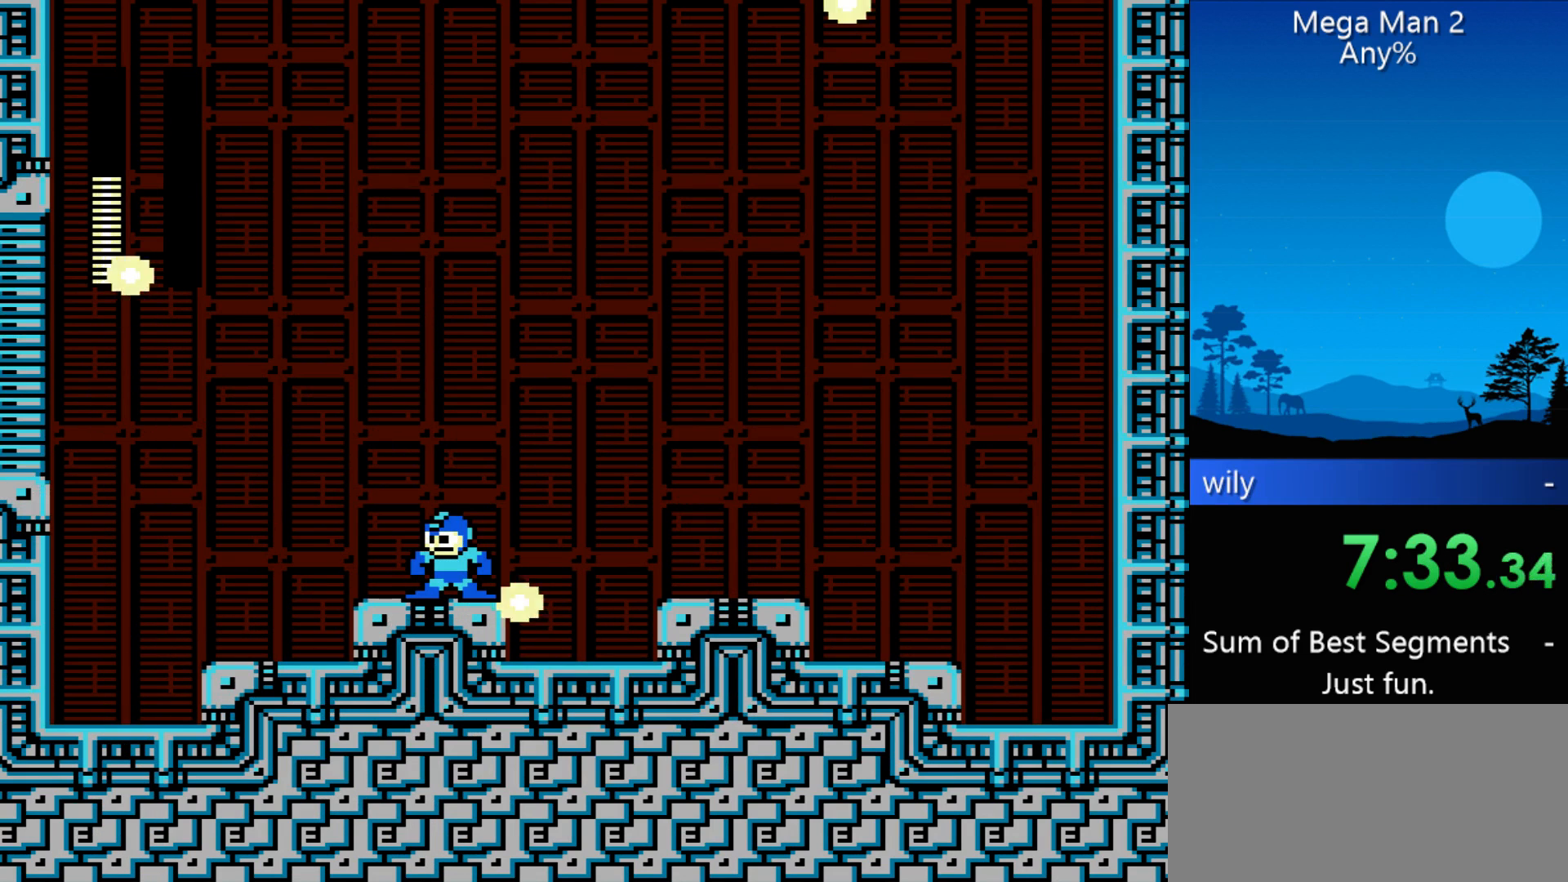
{"buttons": [], "events": []}
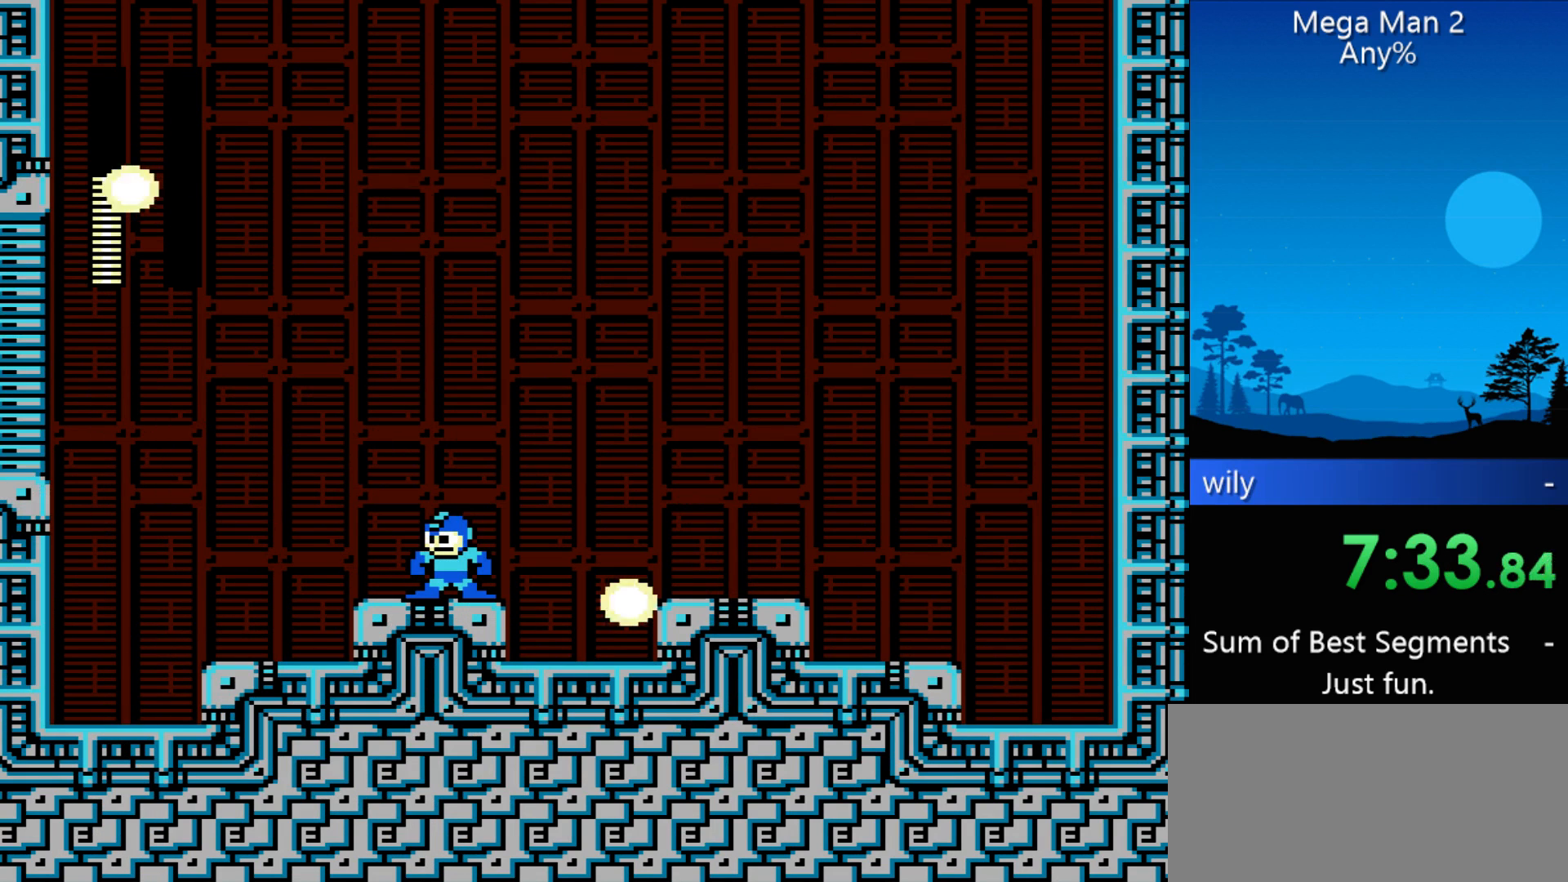
{"buttons": ["B"], "events": [[233, "B", "down"], [333, "B", "up"], [433, "B", "down"]]}
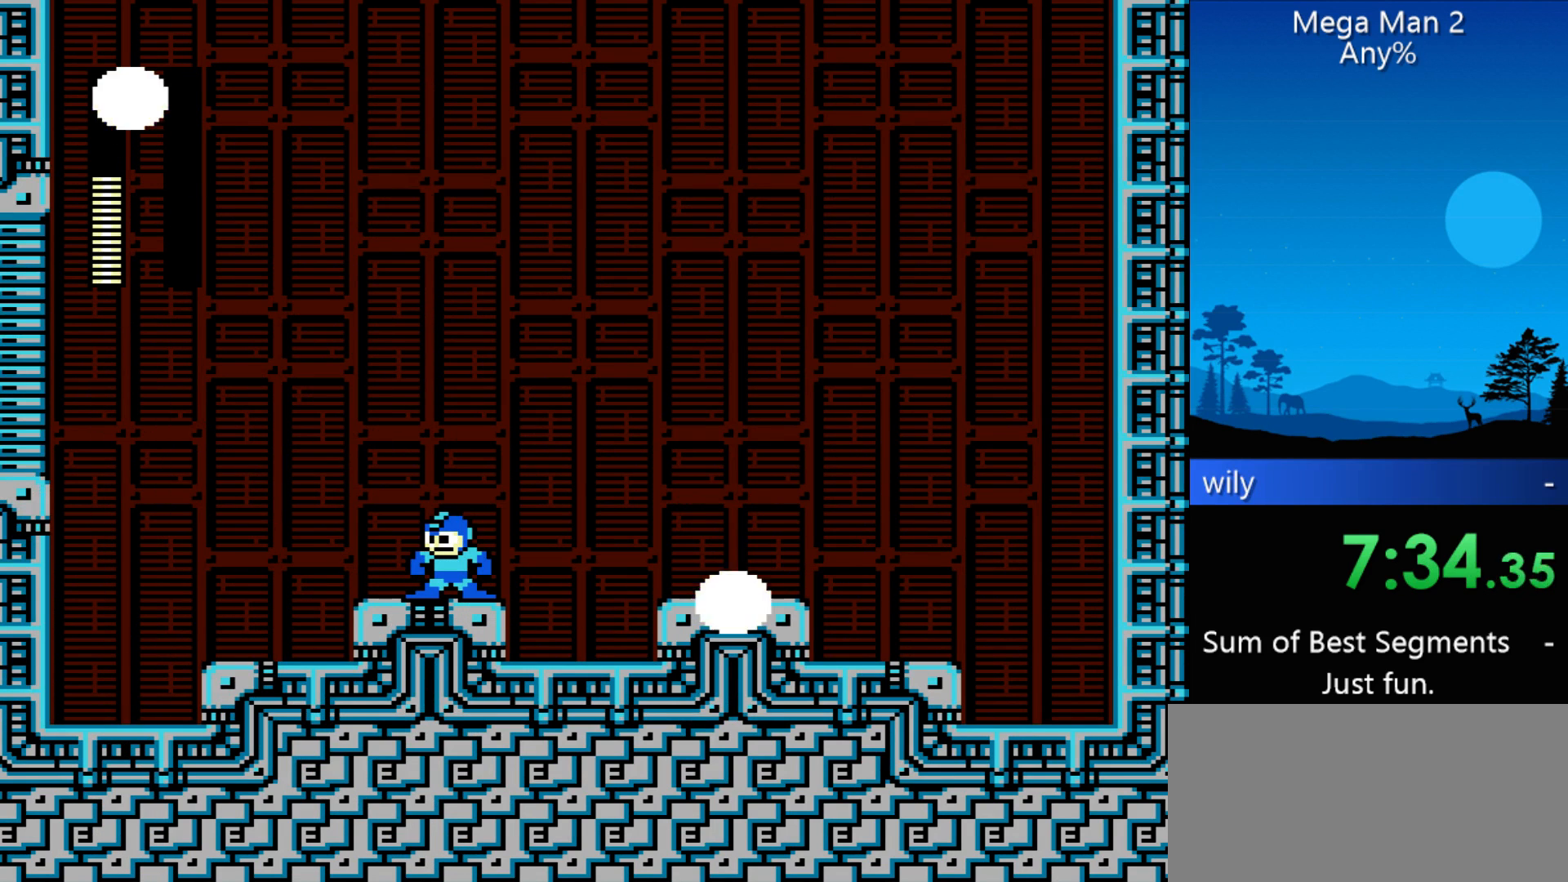
{"buttons": [], "events": [[33, "B", "up"], [100, "B", "down"], [167, "B", "up"], [267, "B", "down"], [300, "B", "up"], [333, "B", "down"], [400, "B", "up"], [433, "B", "down"], [500, "B", "up"]]}
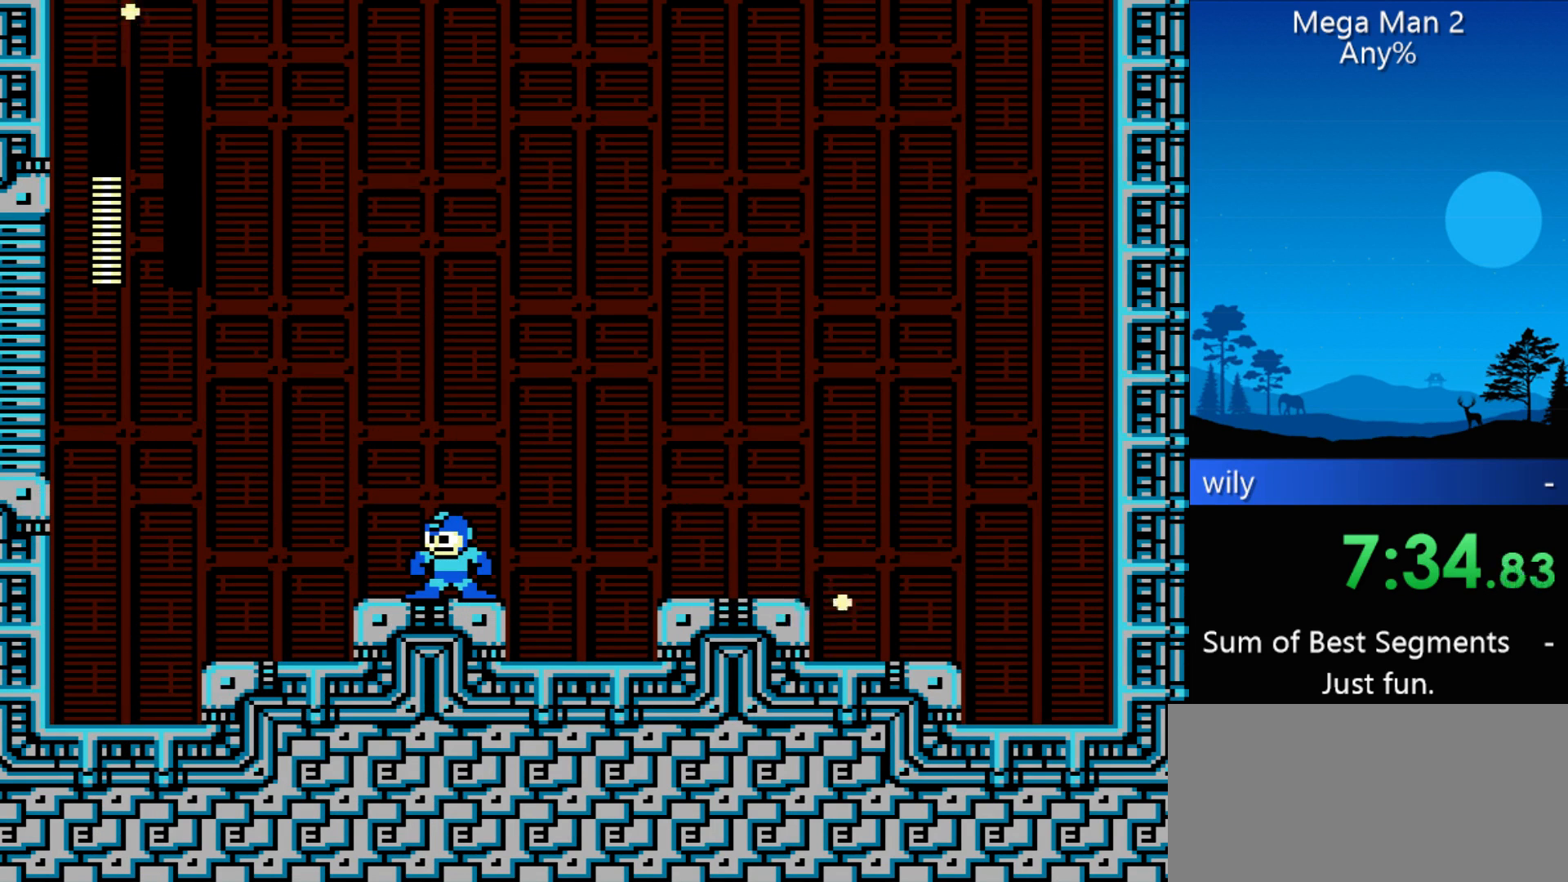
{"buttons": [], "events": []}
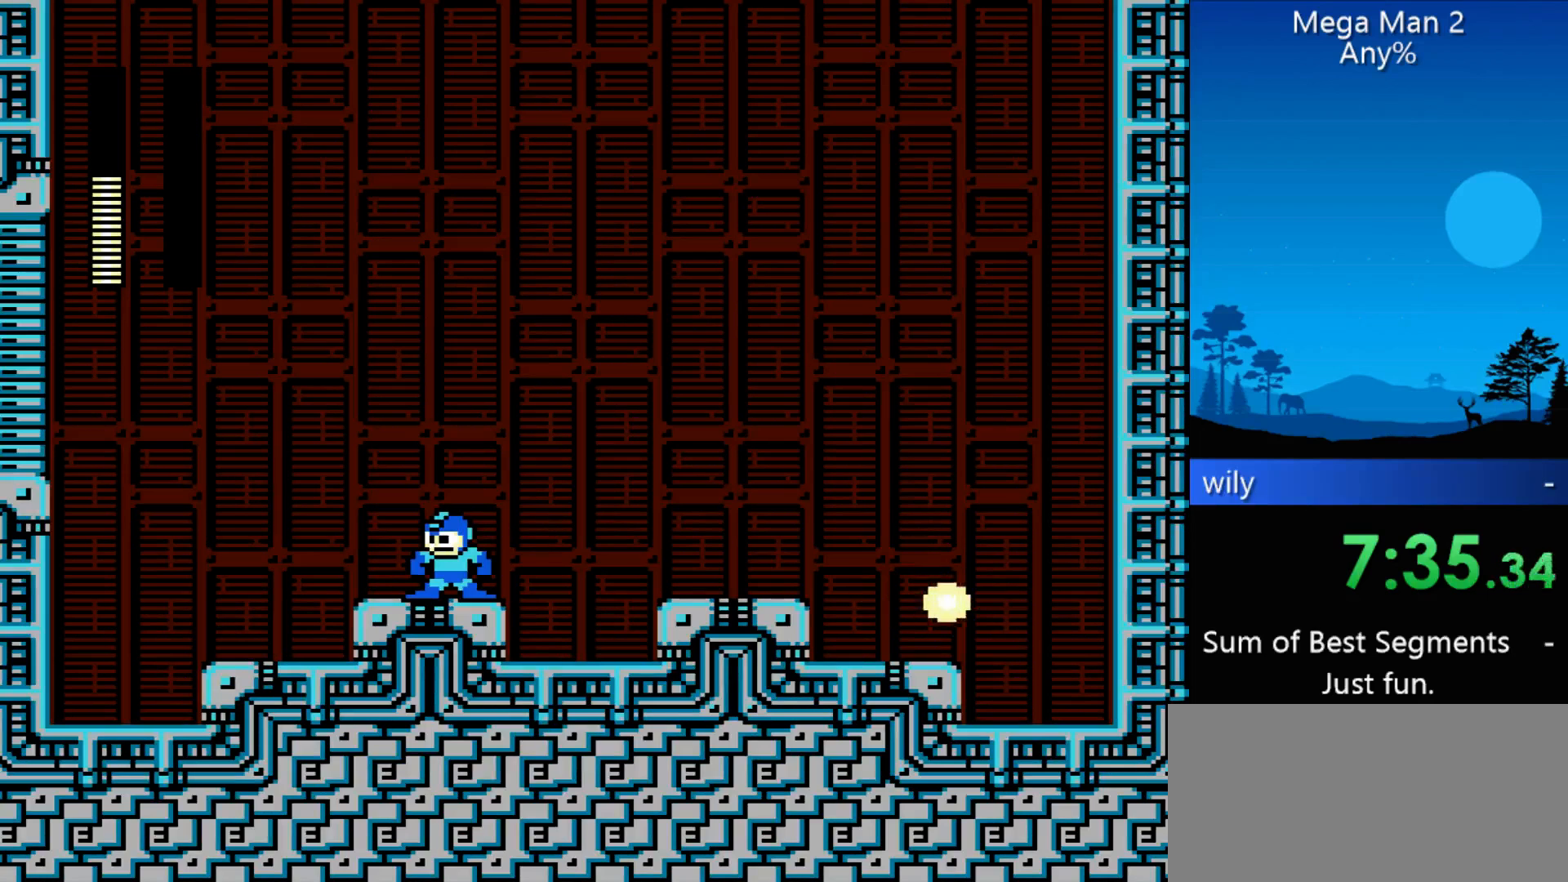
{"buttons": [], "events": [[133, "B", "down"], [233, "B", "up"]]}
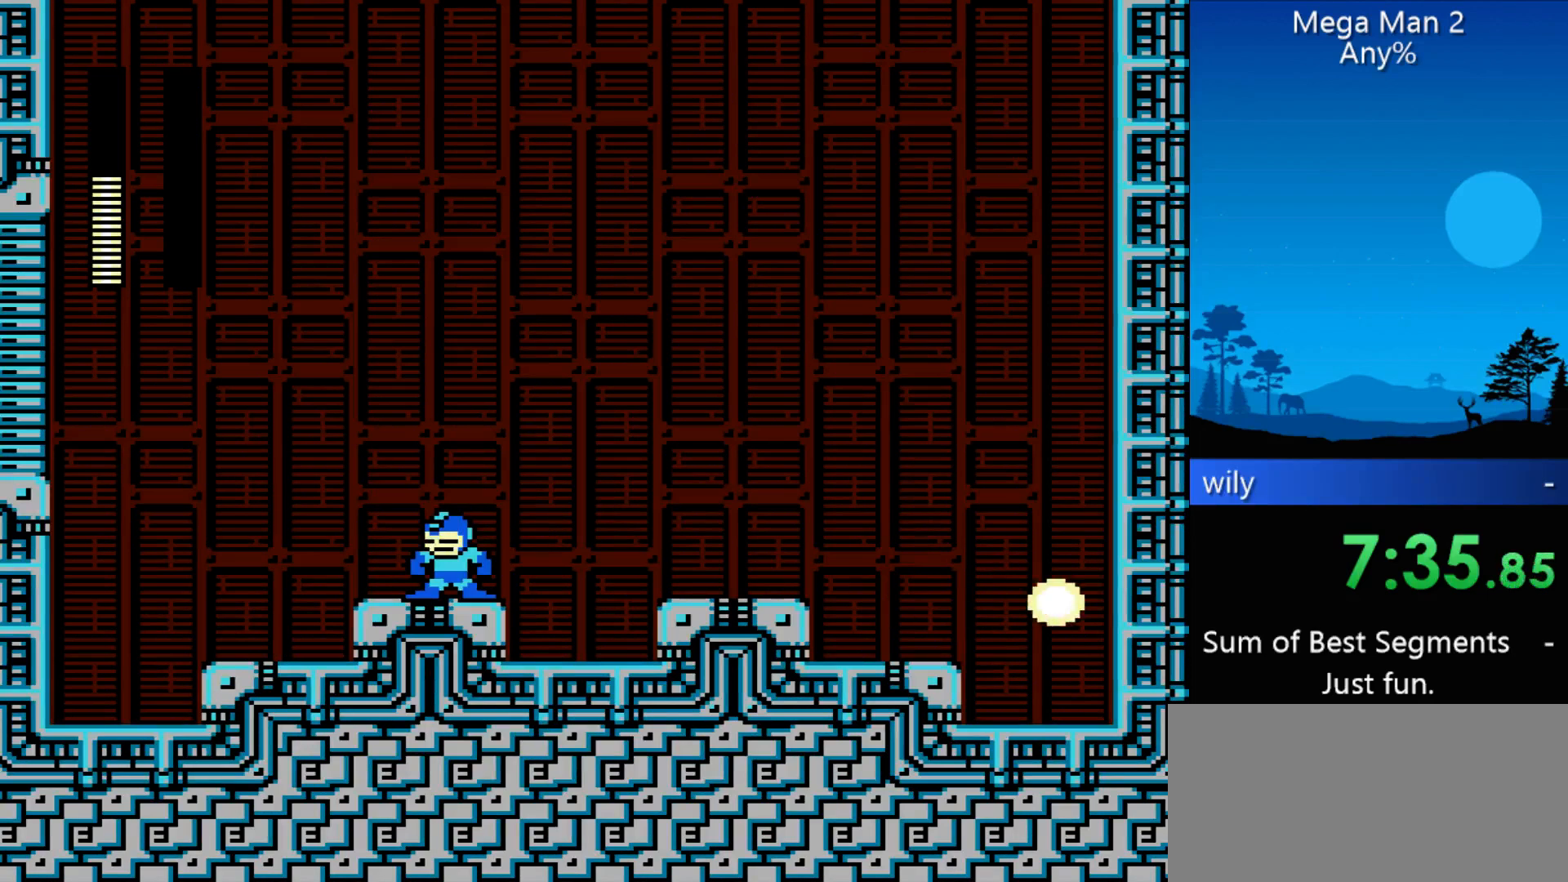
{"buttons": [], "events": []}
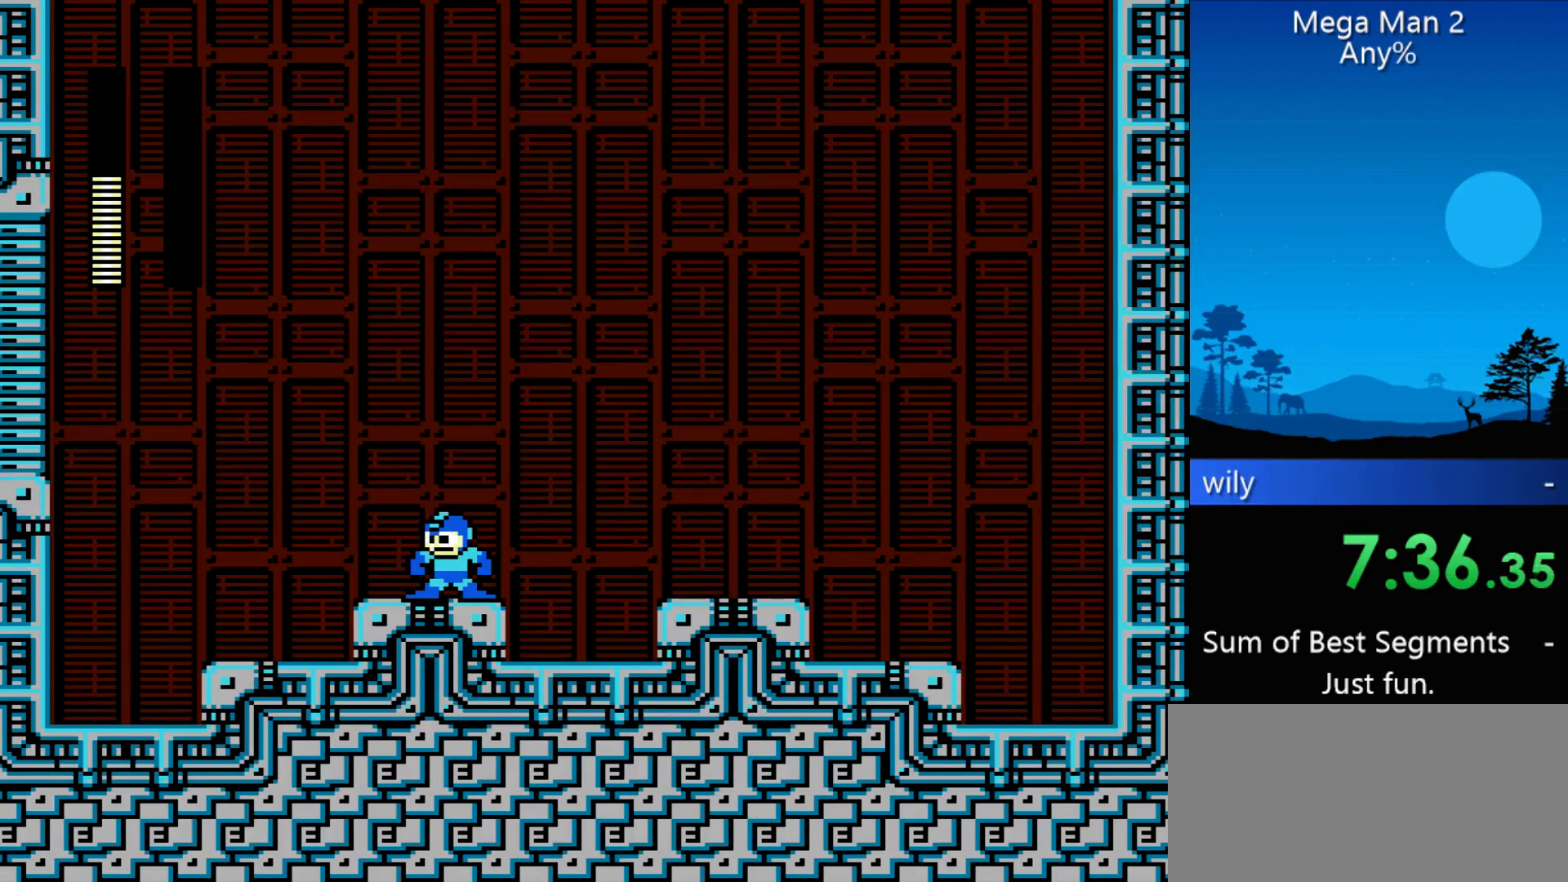
{"buttons": [], "events": []}
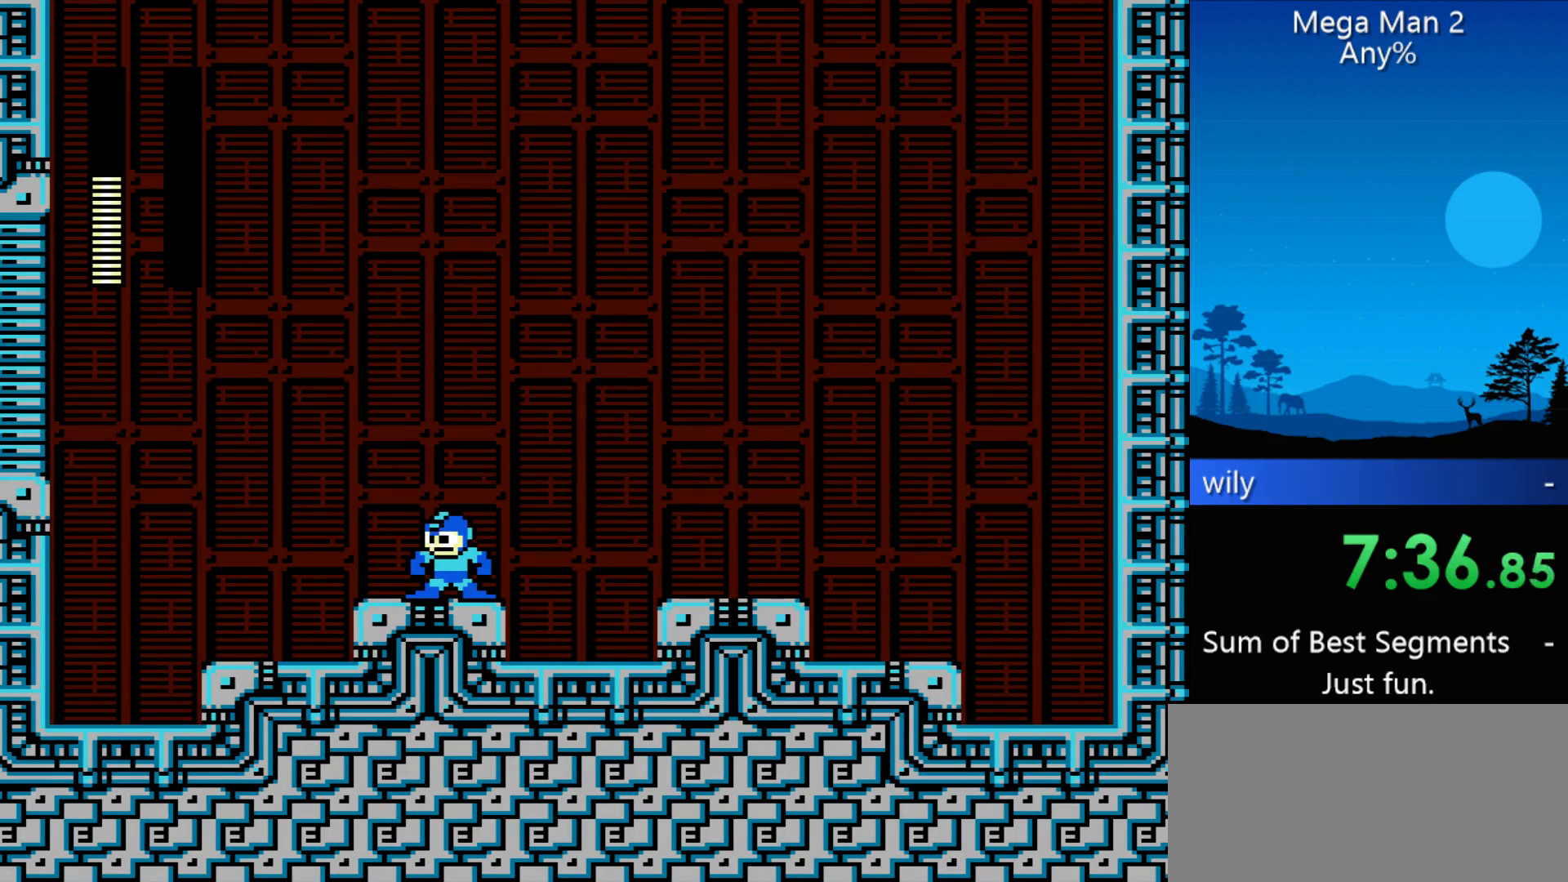
{"buttons": ["B"], "events": [[433, "B", "down"]]}
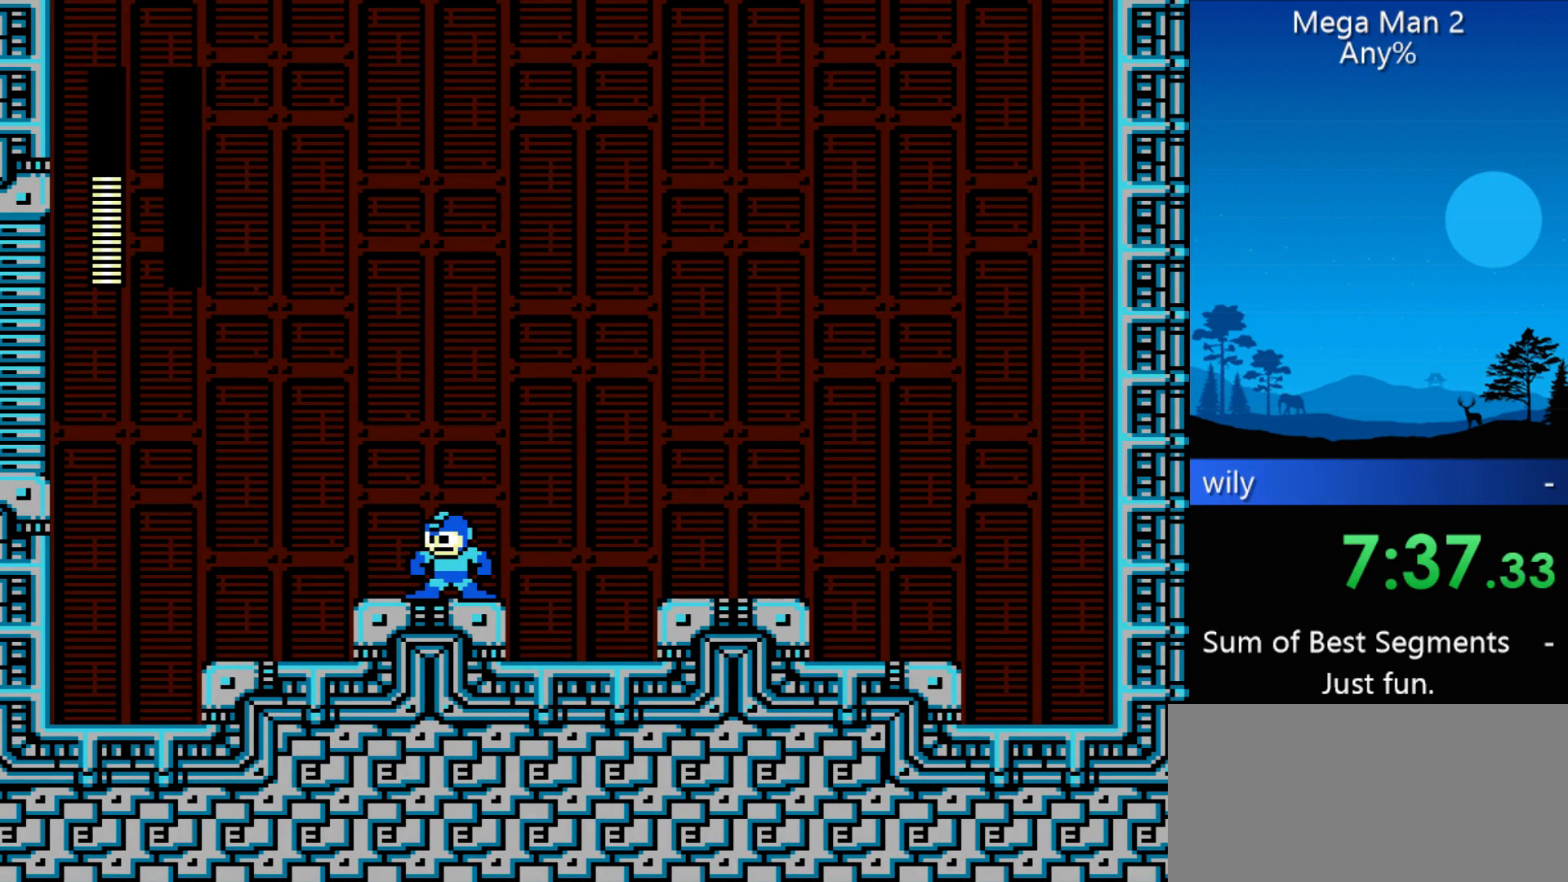
{"buttons": [], "events": [[33, "B", "up"], [100, "B", "down"], [167, "B", "up"], [267, "B", "down"], [300, "B", "up"], [400, "B", "down"], [500, "B", "up"]]}
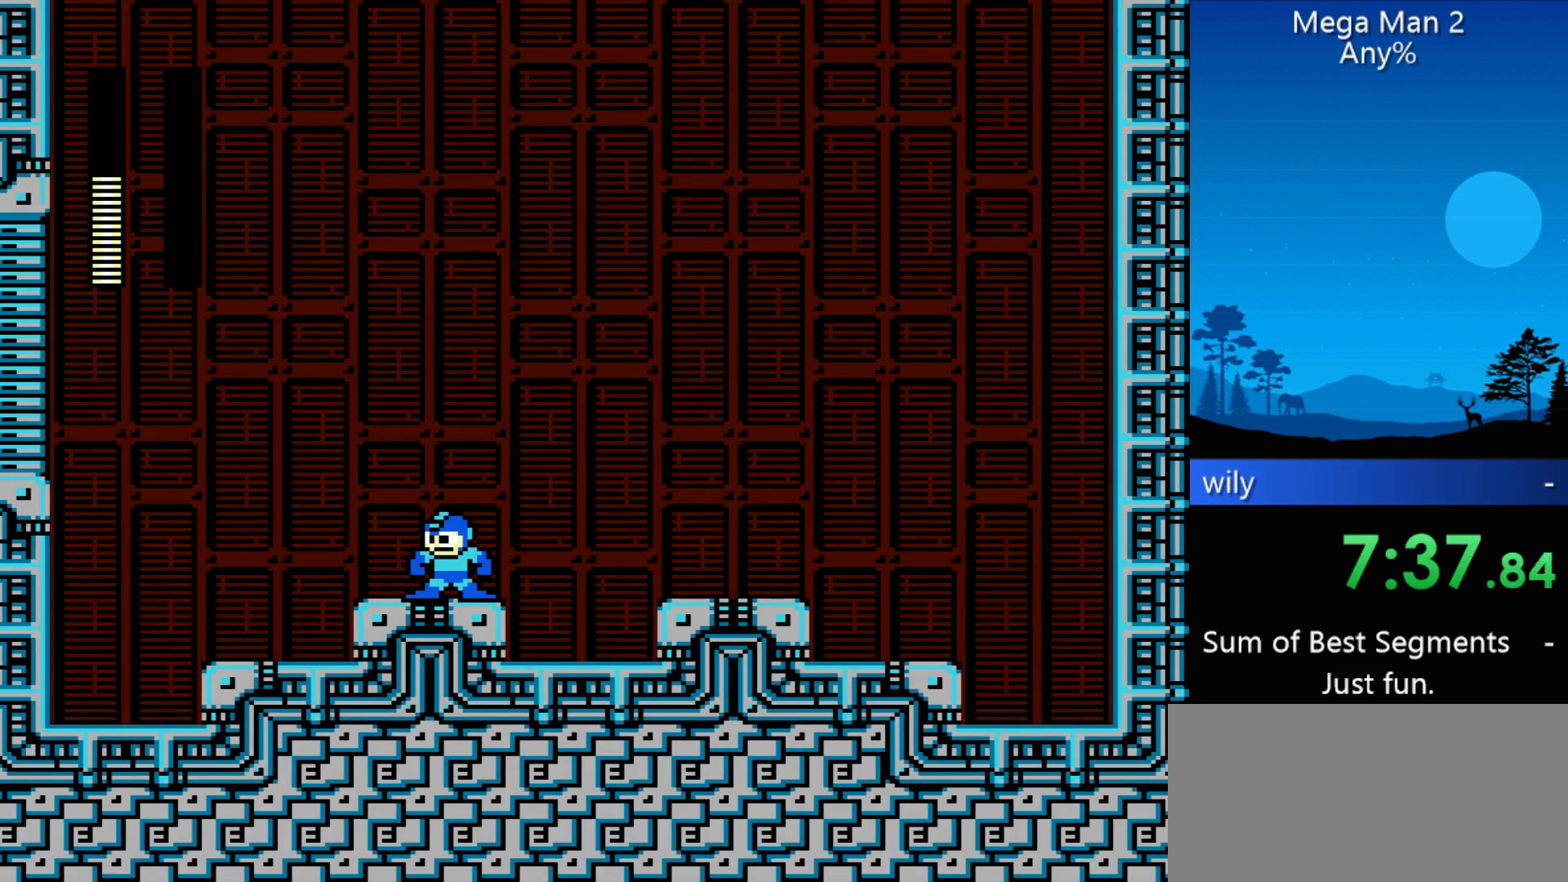
{"buttons": [], "events": [[233, "B", "down"], [267, "B", "up"], [367, "B", "down"], [400, "B", "up"]]}
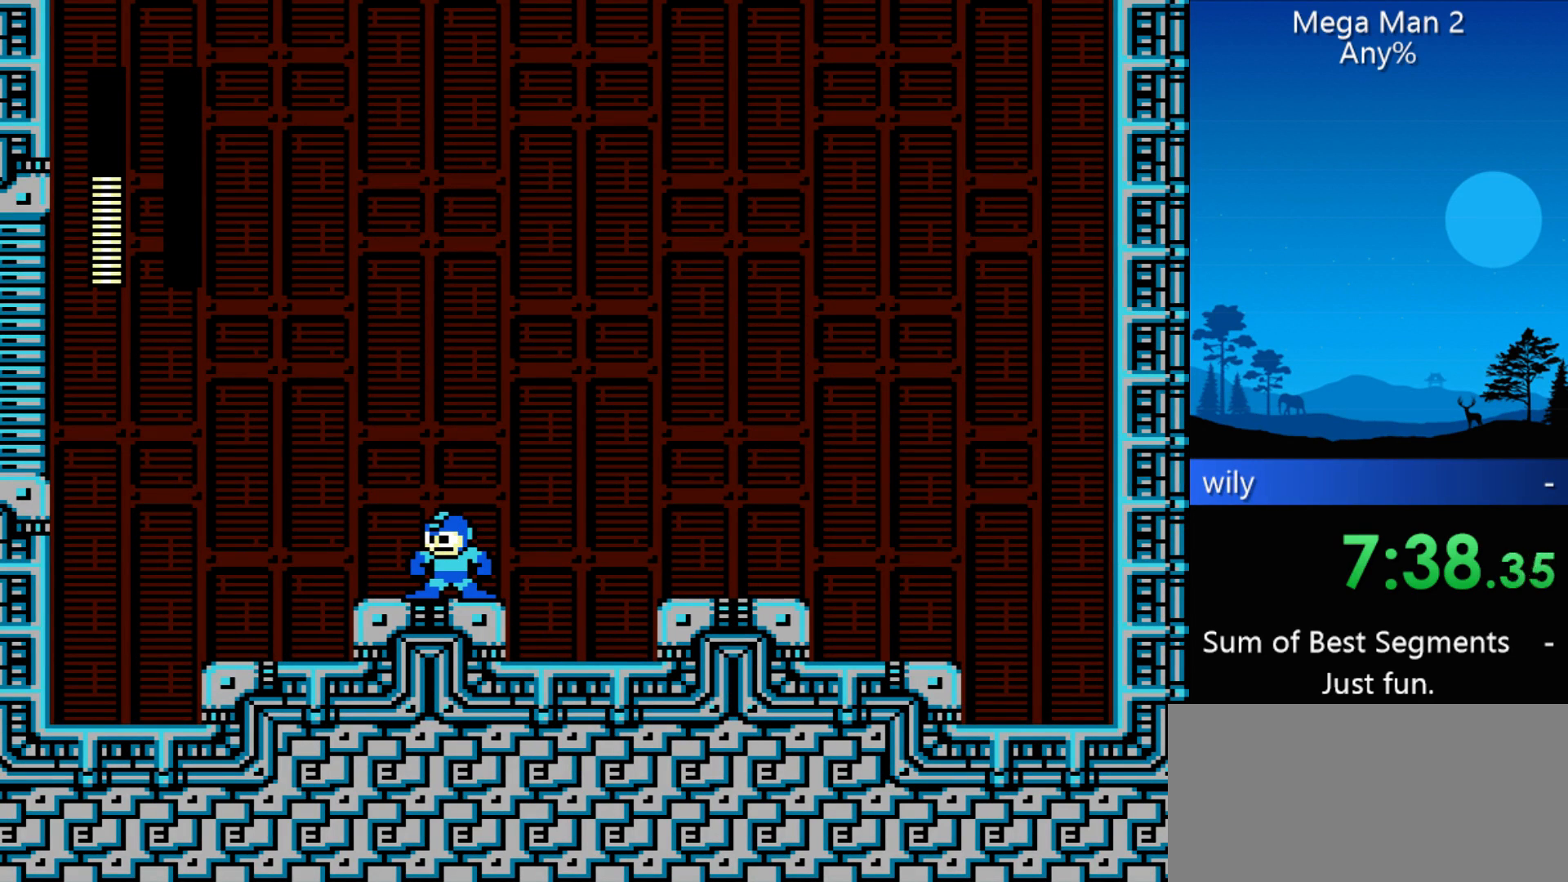
{"buttons": ["B"], "events": [[100, "B", "down"], [133, "B", "up"], [233, "B", "down"], [300, "B", "up"], [333, "B", "down"], [367, "B", "up"], [467, "B", "down"]]}
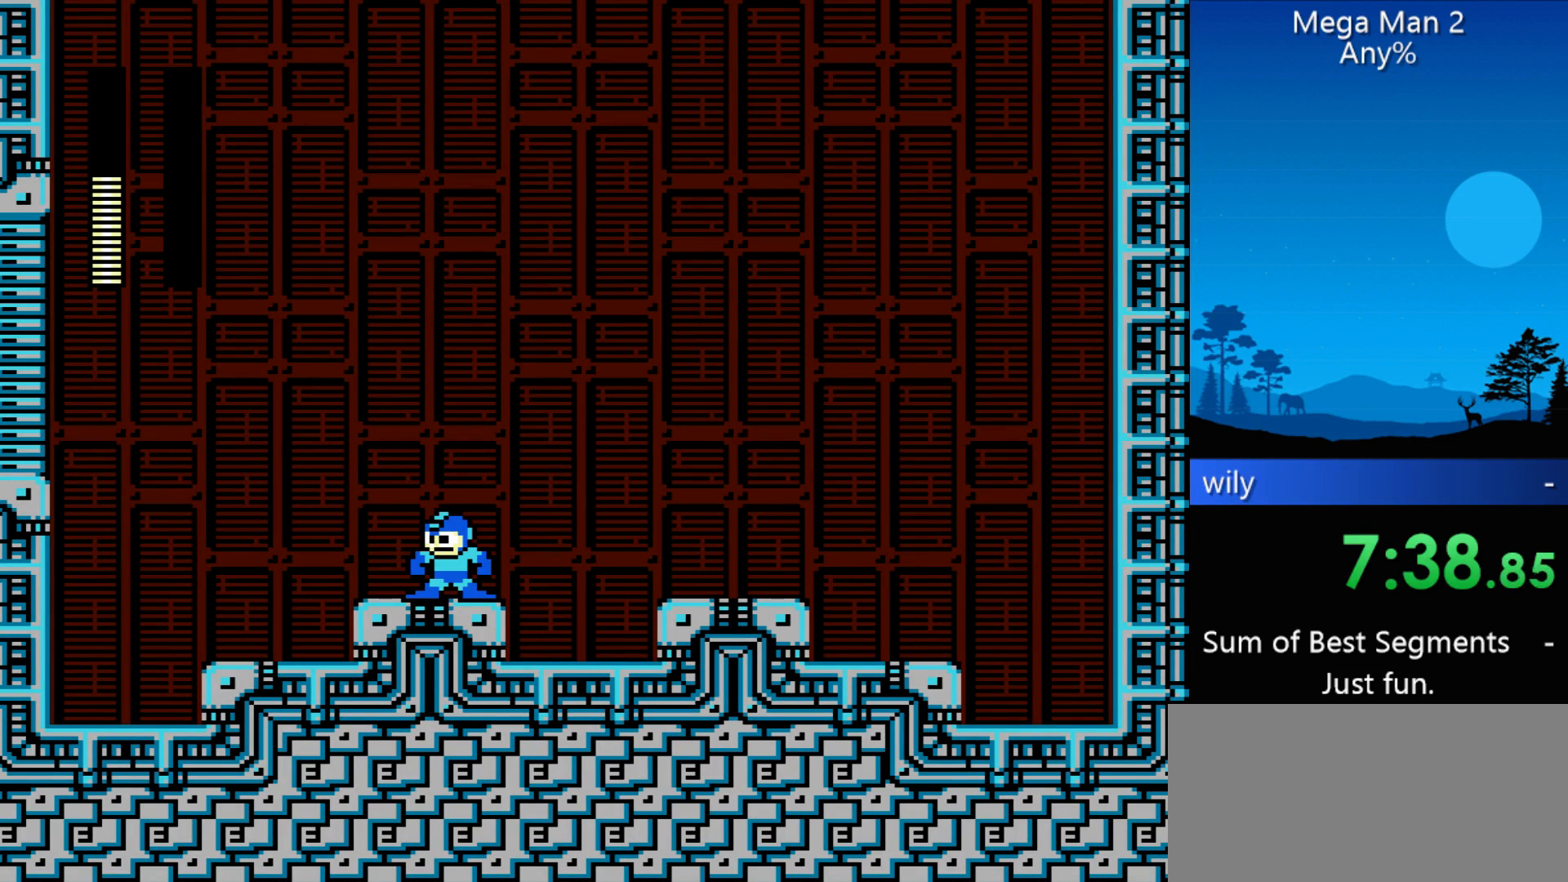
{"buttons": [], "events": [[33, "B", "up"]]}